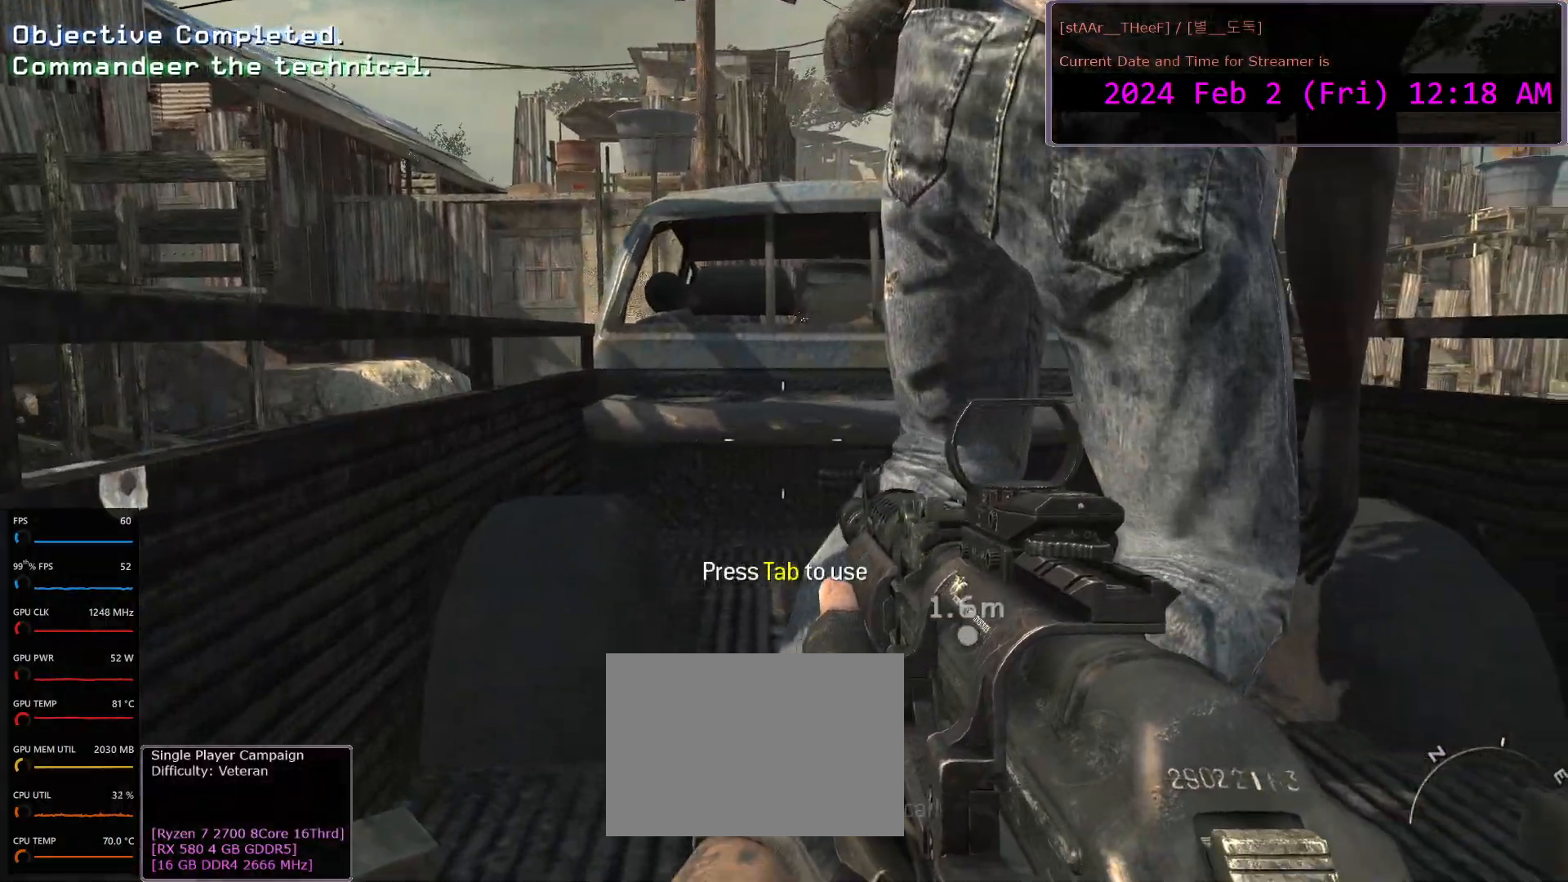
Gameplay with keyboard and mouse; each line is a JSON object with the keys and mouse buttons held at the frame after it. "events" lists presses ("down") and releases ("up") of "1", "2", "3", "4", "5", "a", "c", "d", "e", "f", "n", "q", "r", "s", "shift", "space", "tab", "w", "mouse_left", "mouse_wheel" and "mouse_right" between this image and that frame as [ms after this image, input, new state], when the widget could be followed in between. "mouse_left", "mouse_wheel", "mouse_right" = the "left", "wheel", "right" buttons of the "mouse" list. No other keys are recorded. "wheel" means that the mouse wheel is clicked or scrolled. Mouse movement is not recorded.
{"keys": [], "mouse": [], "events": [[167, "tab", "up"]]}
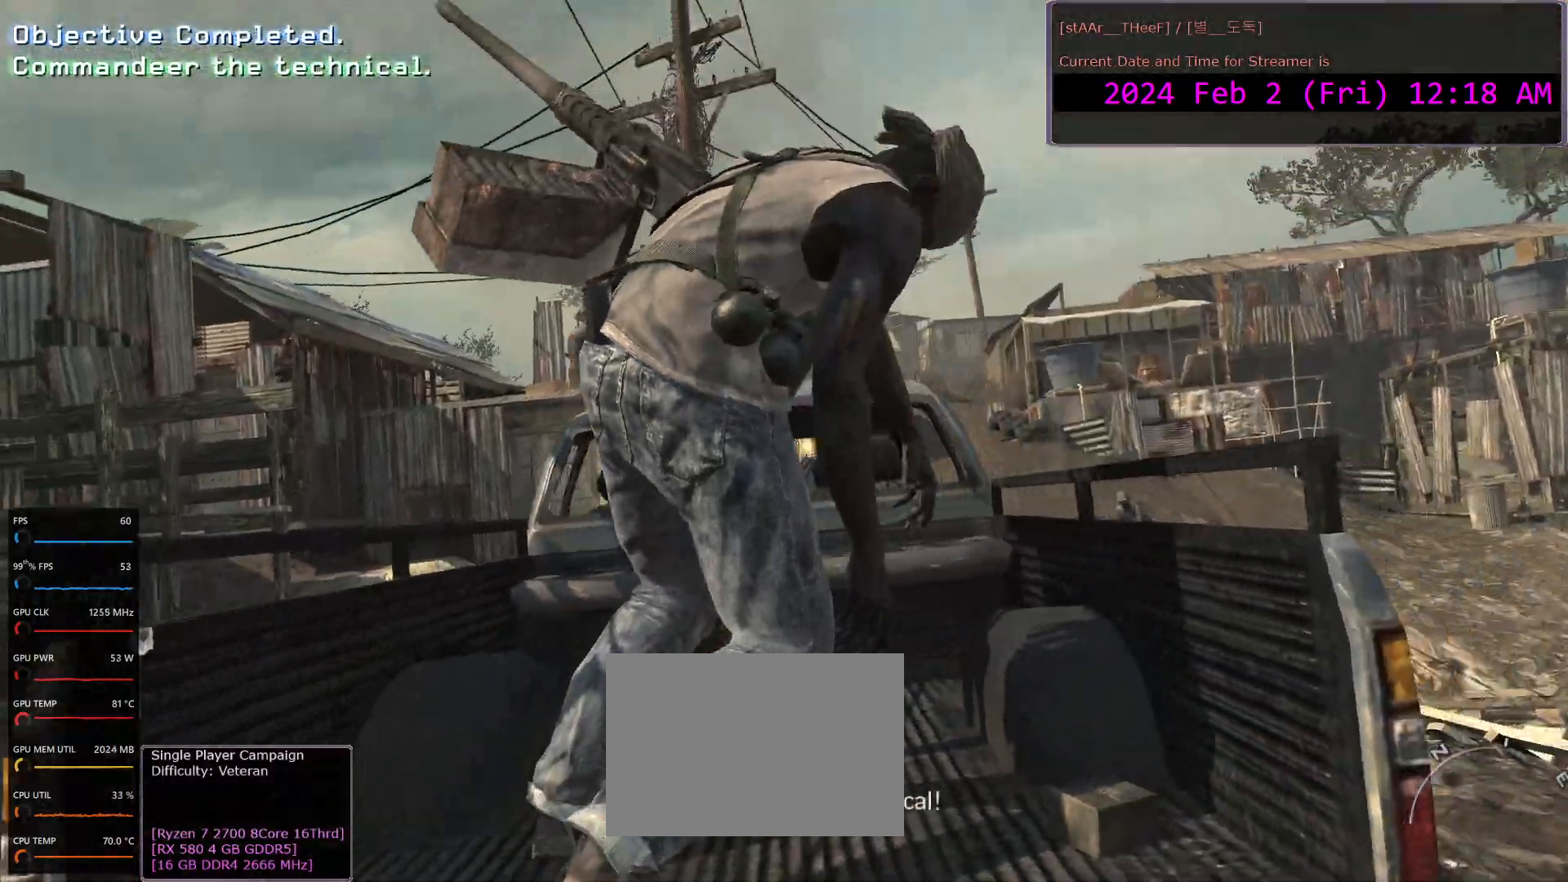
{"keys": [], "mouse": [], "events": []}
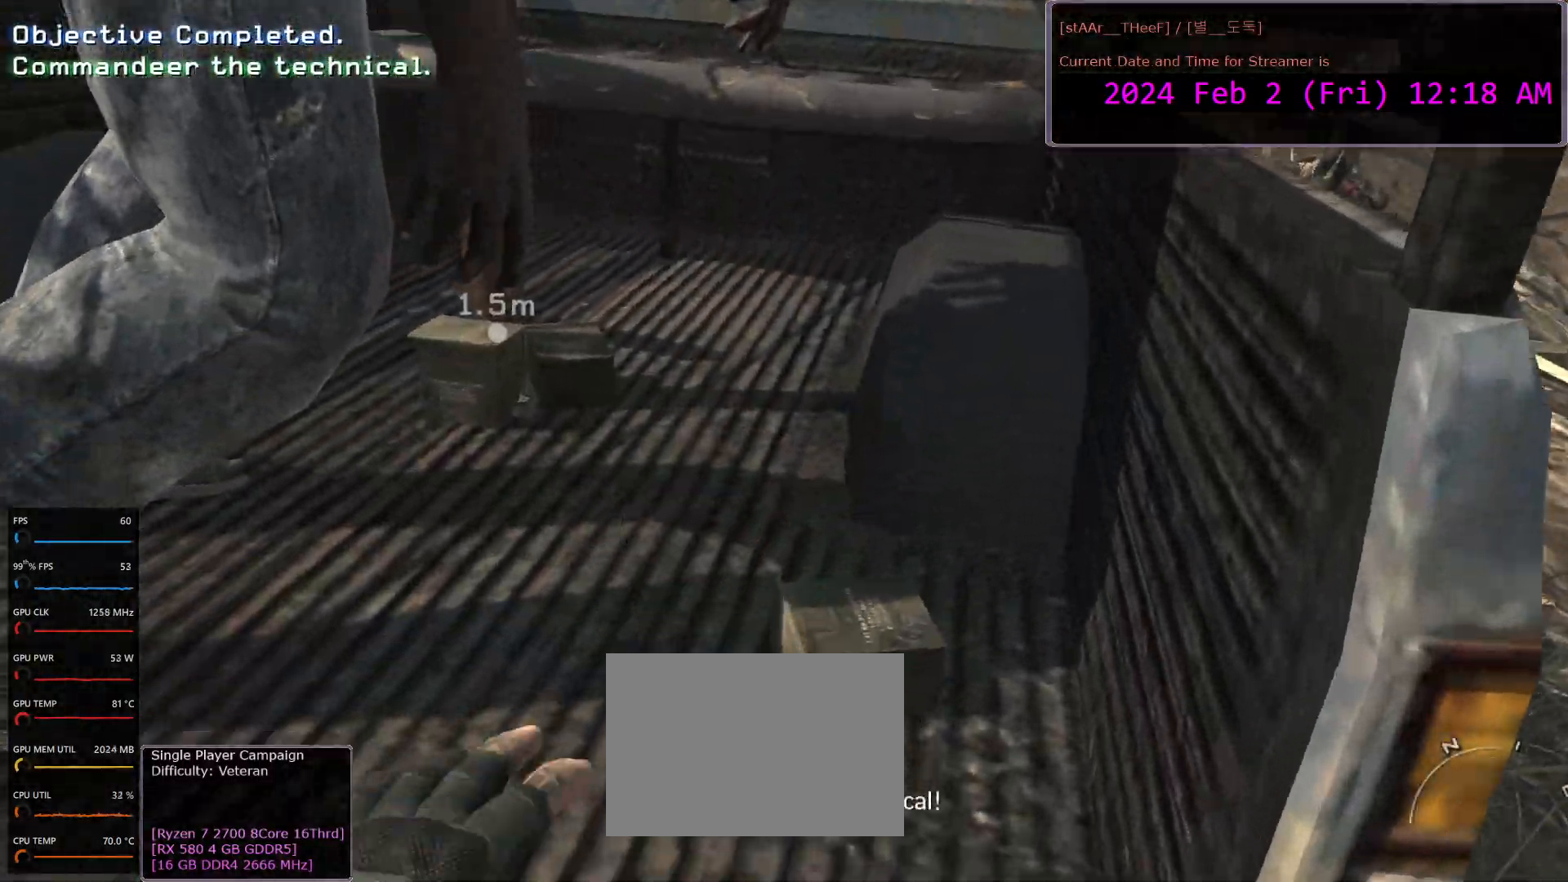
{"keys": [], "mouse": [], "events": []}
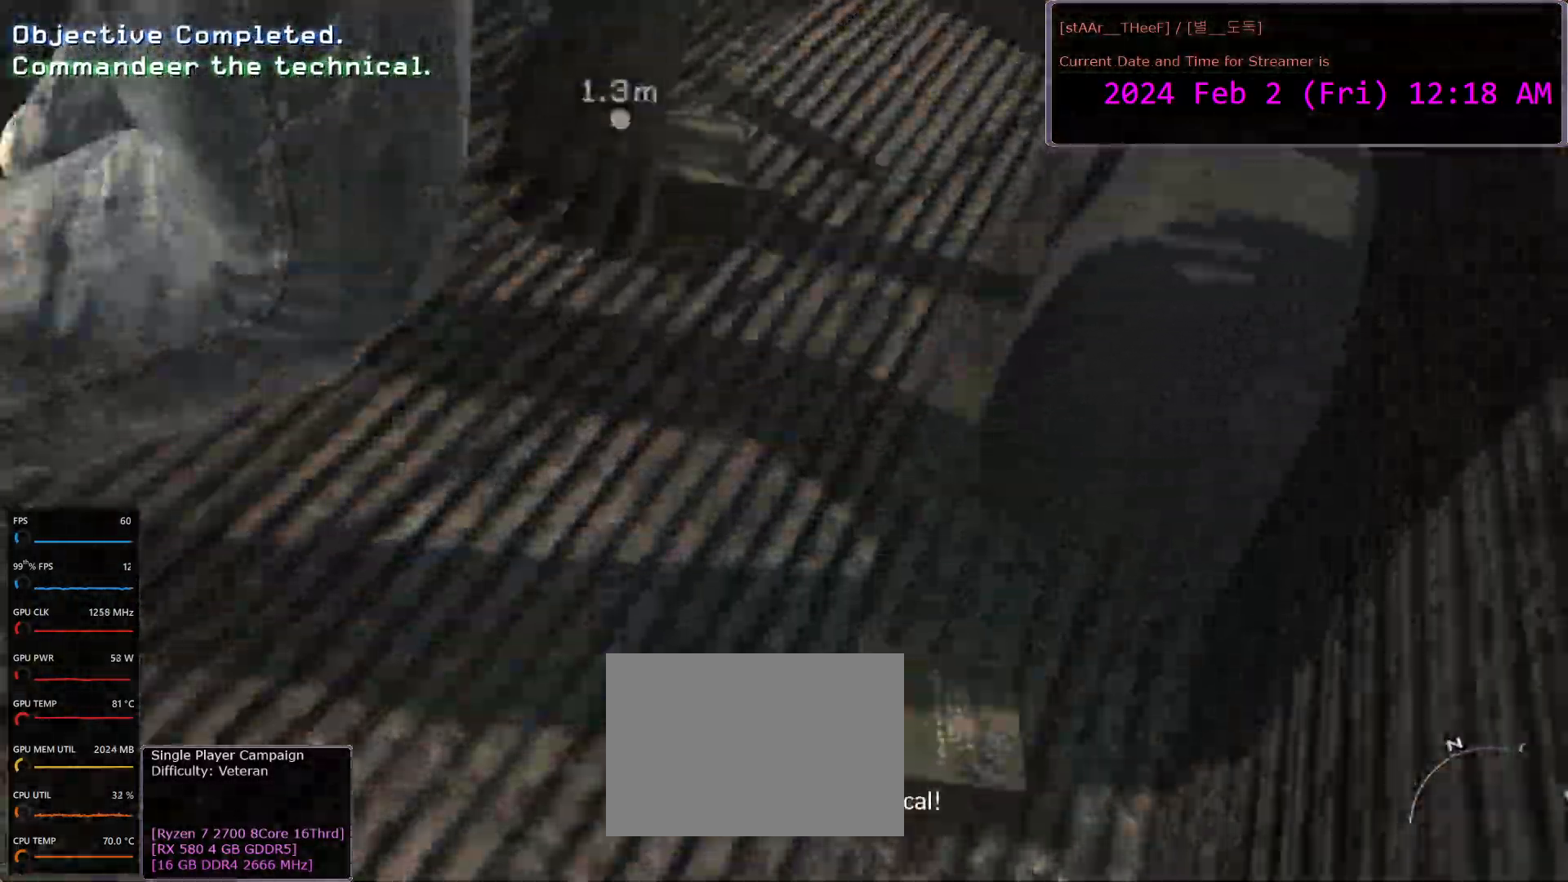
{"keys": [], "mouse": [], "events": []}
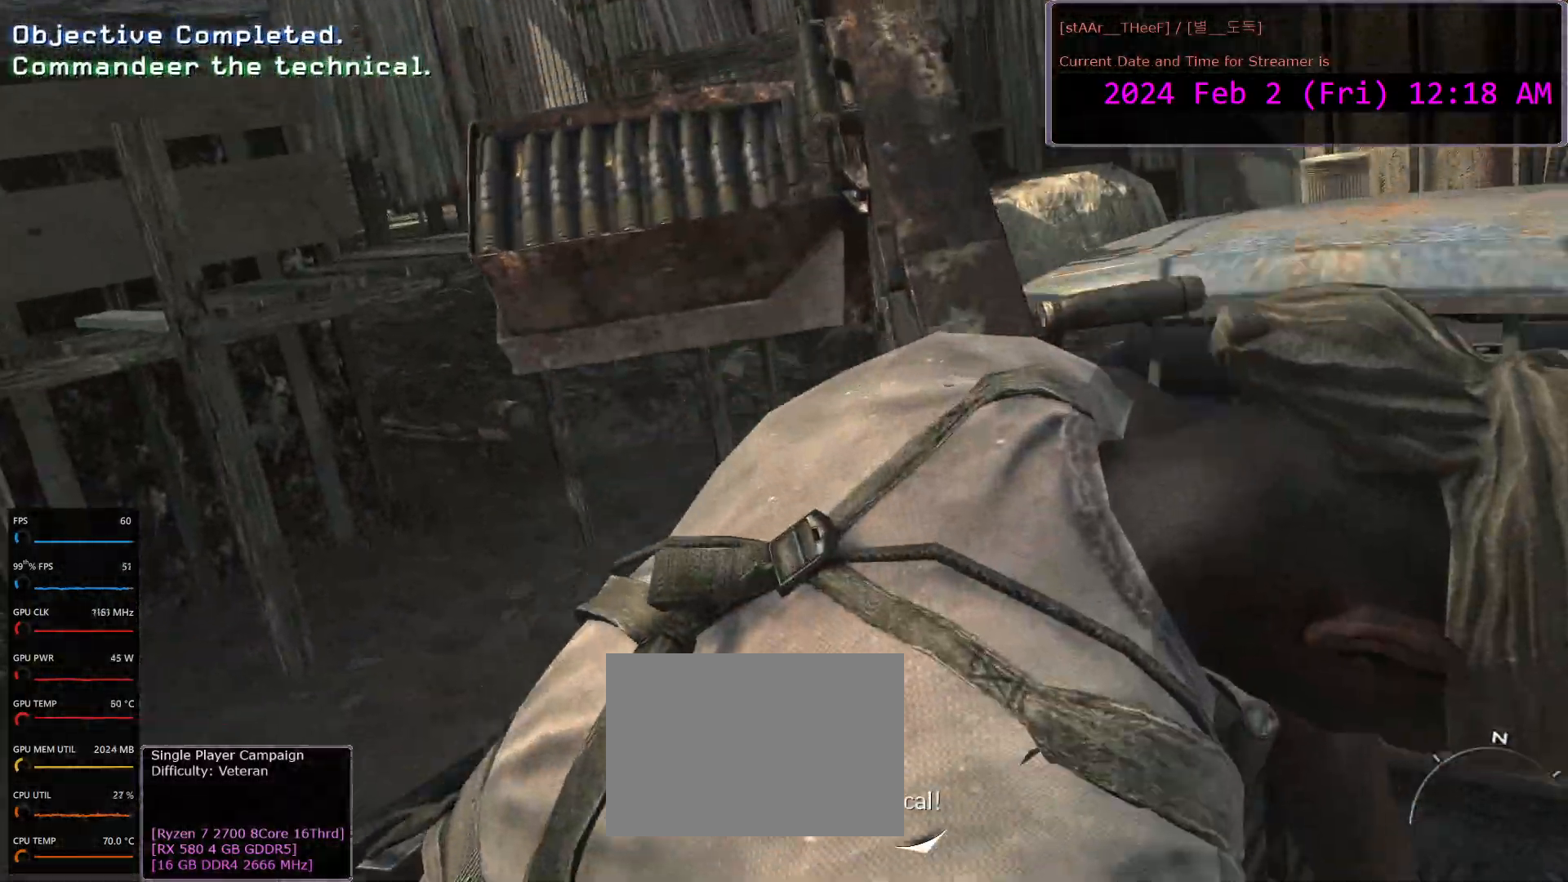
{"keys": [], "mouse": [], "events": []}
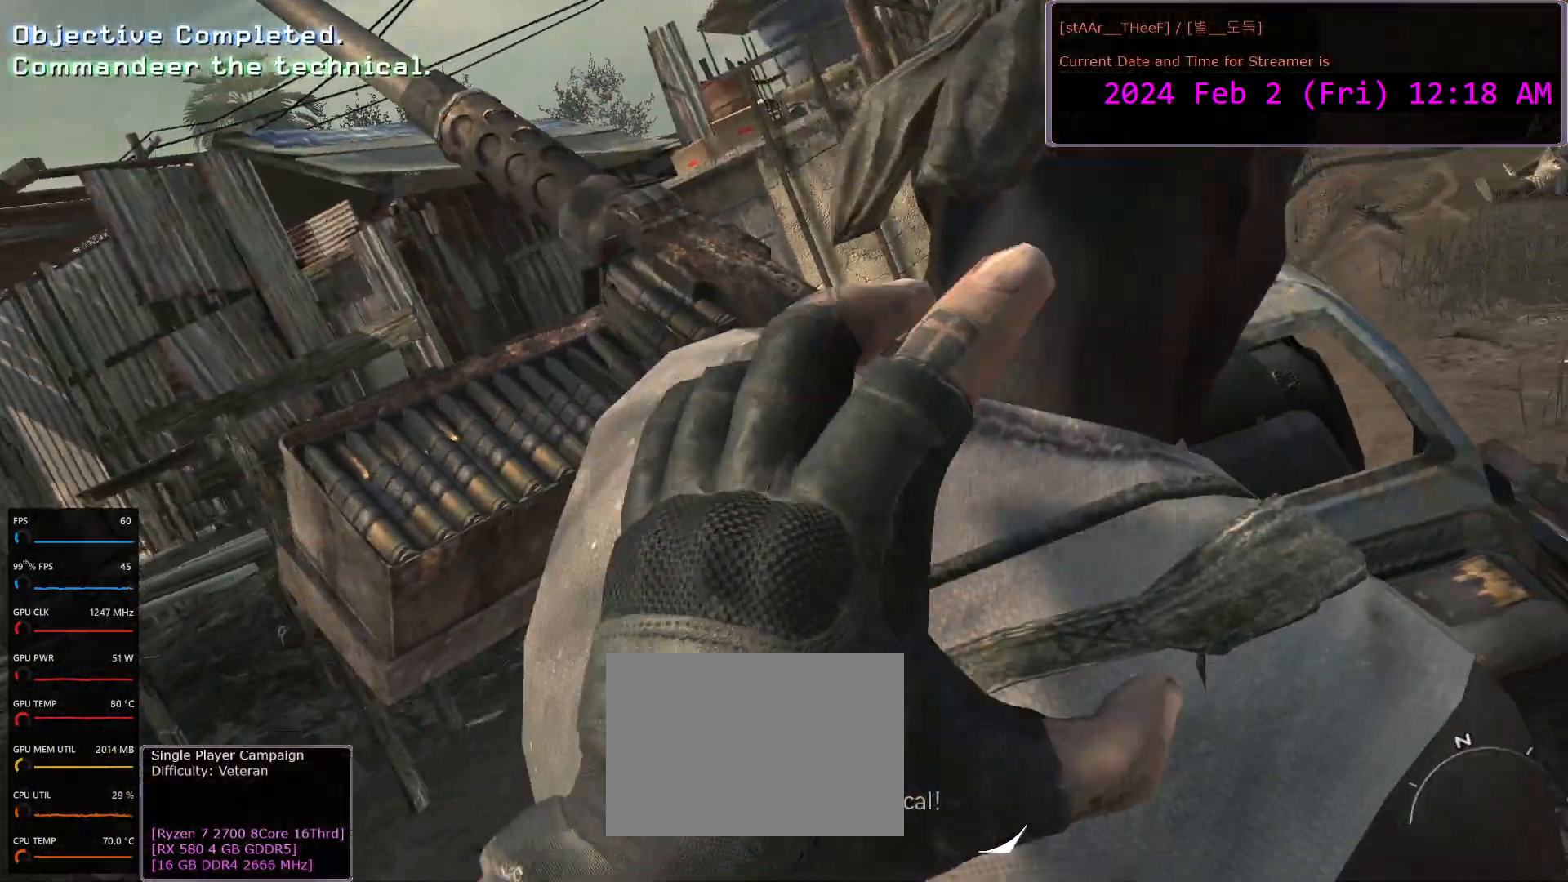
{"keys": [], "mouse": [], "events": []}
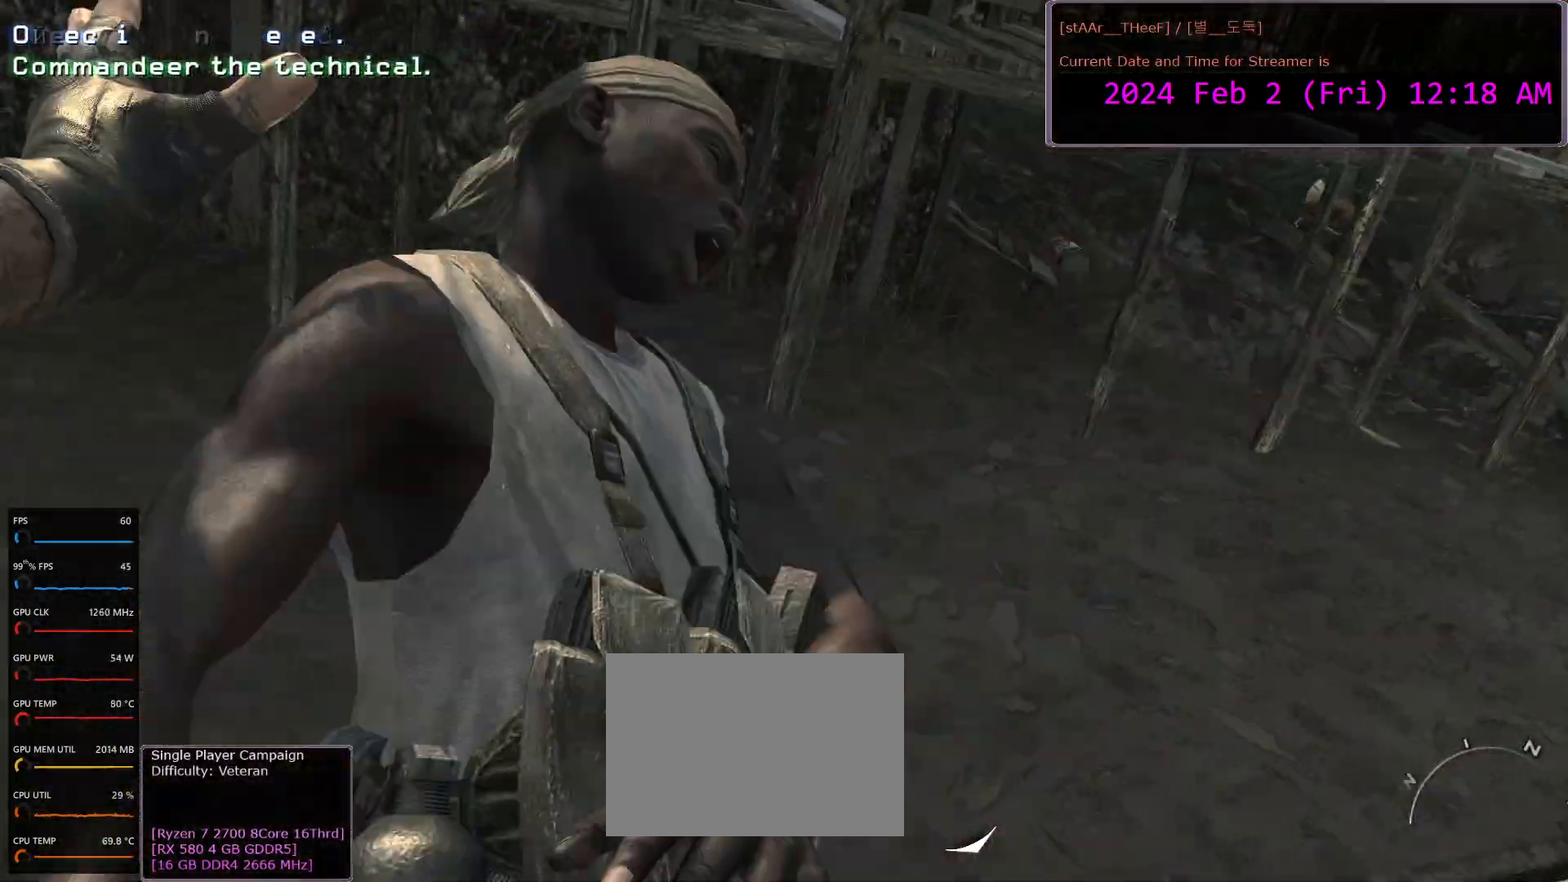
{"keys": [], "mouse": [], "events": []}
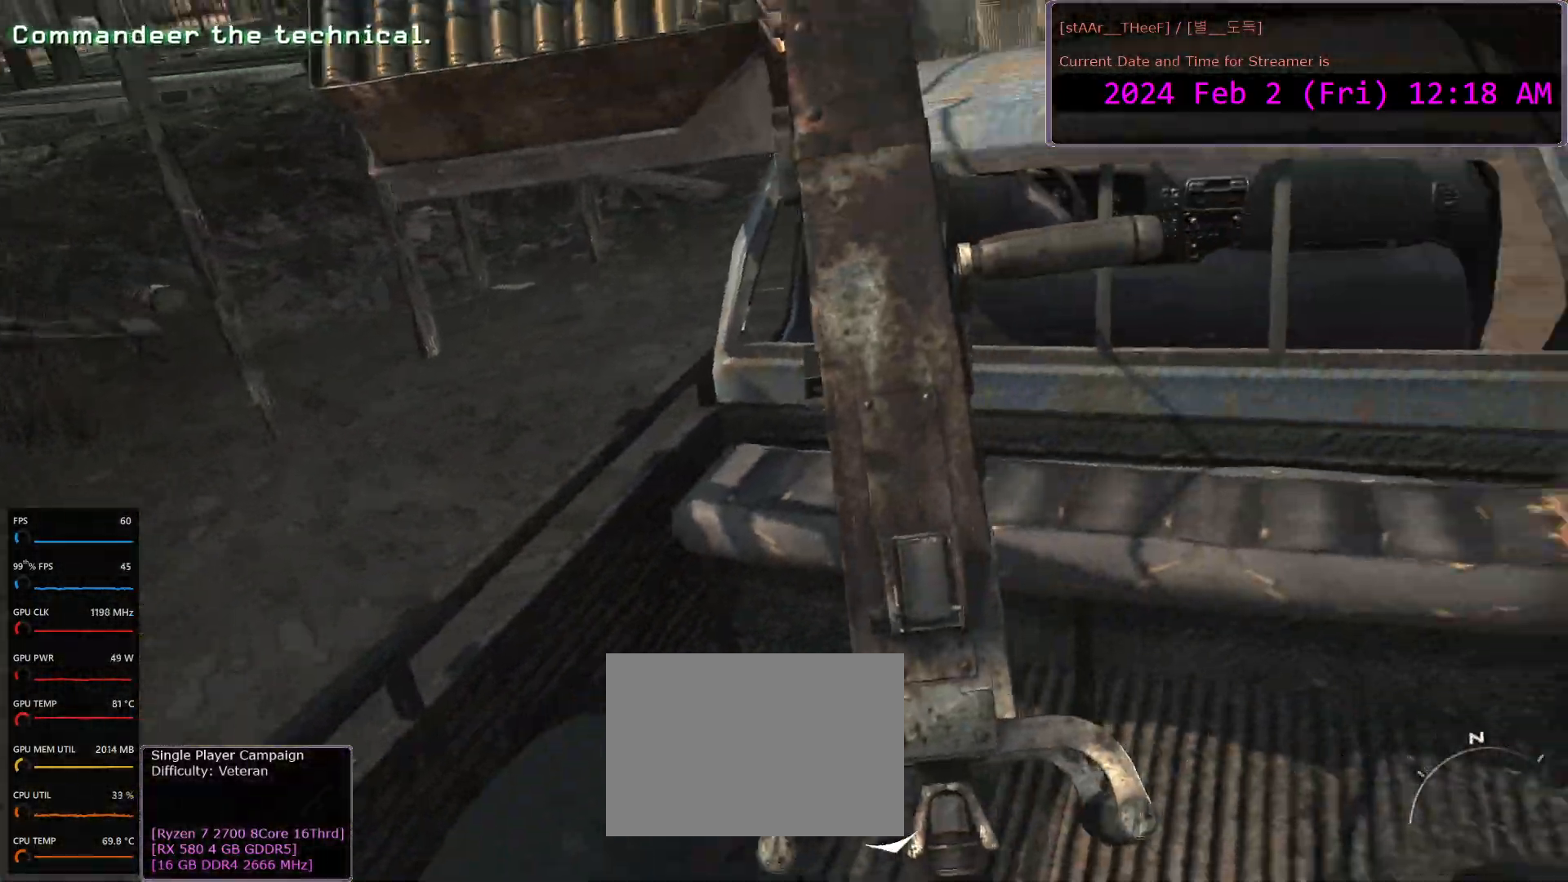
{"keys": [], "mouse": [], "events": []}
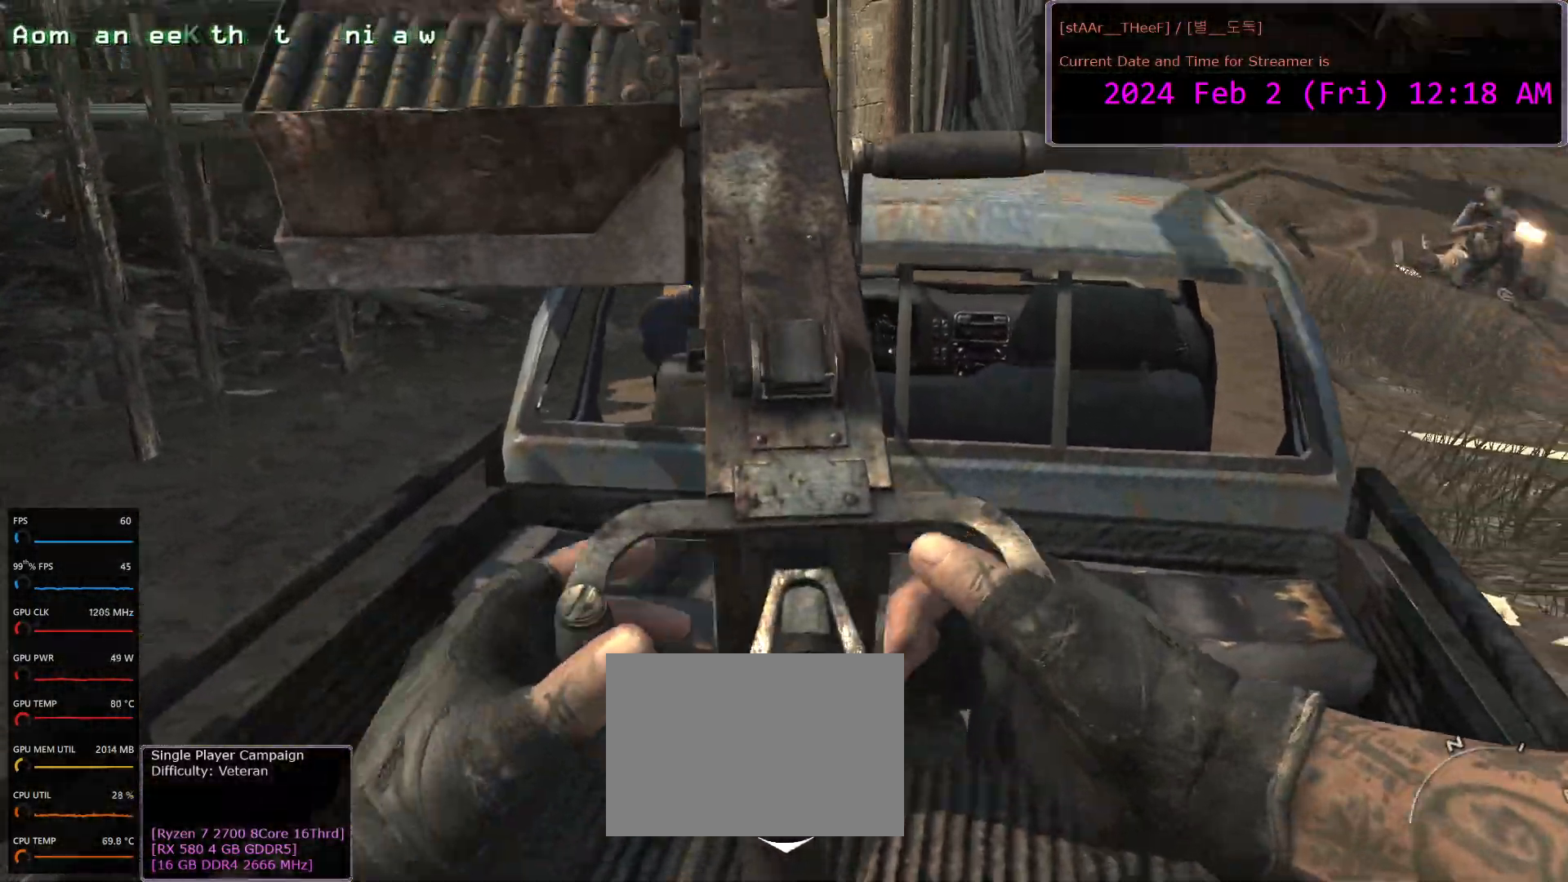
{"keys": [], "mouse": [], "events": []}
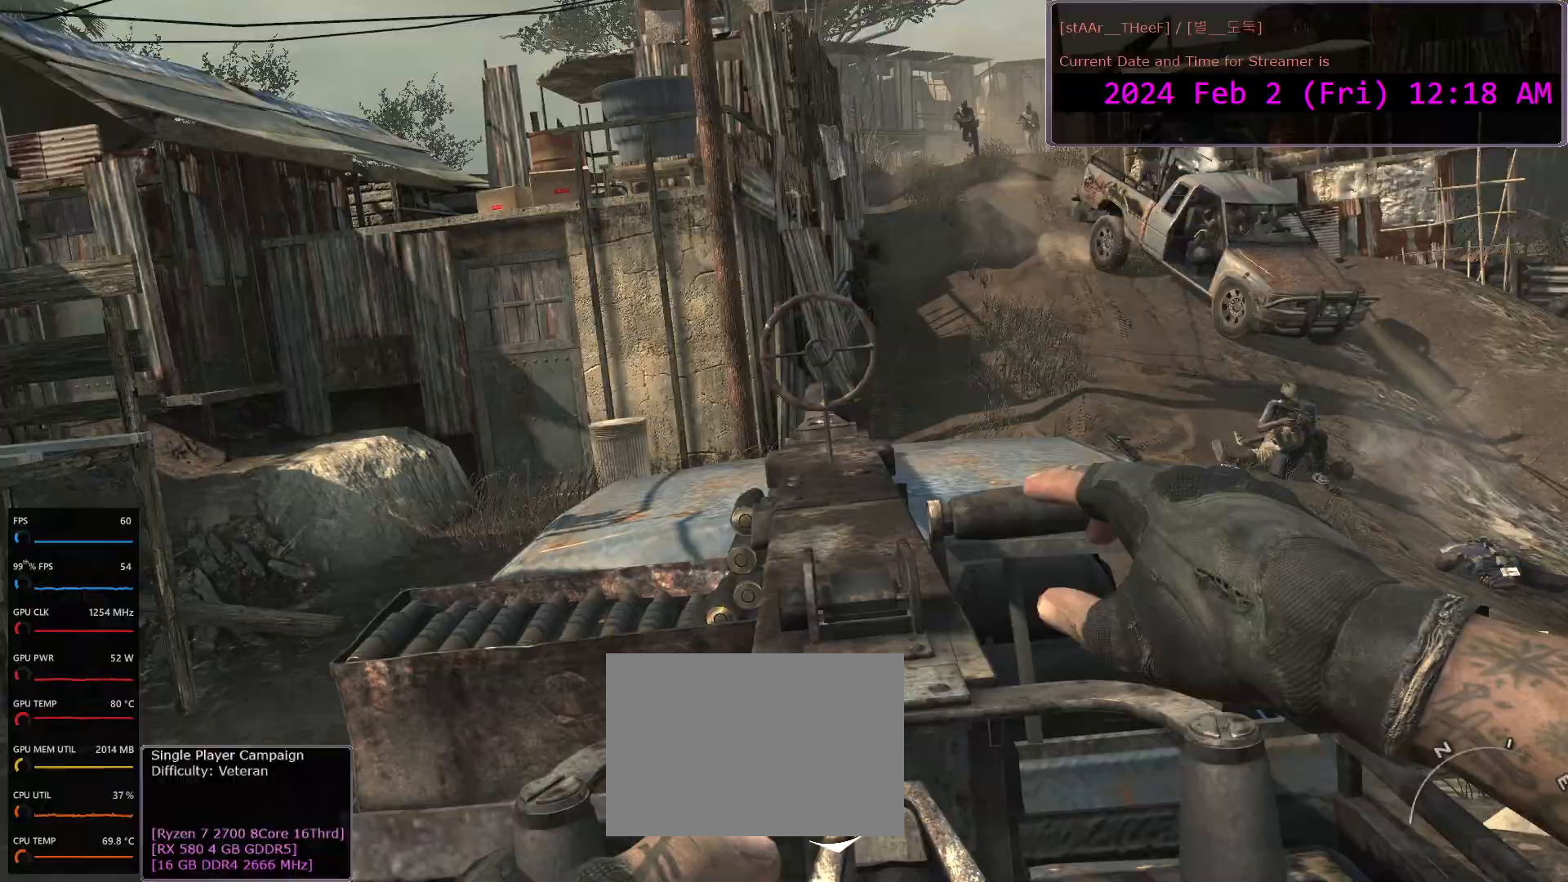
{"keys": [], "mouse": [], "events": []}
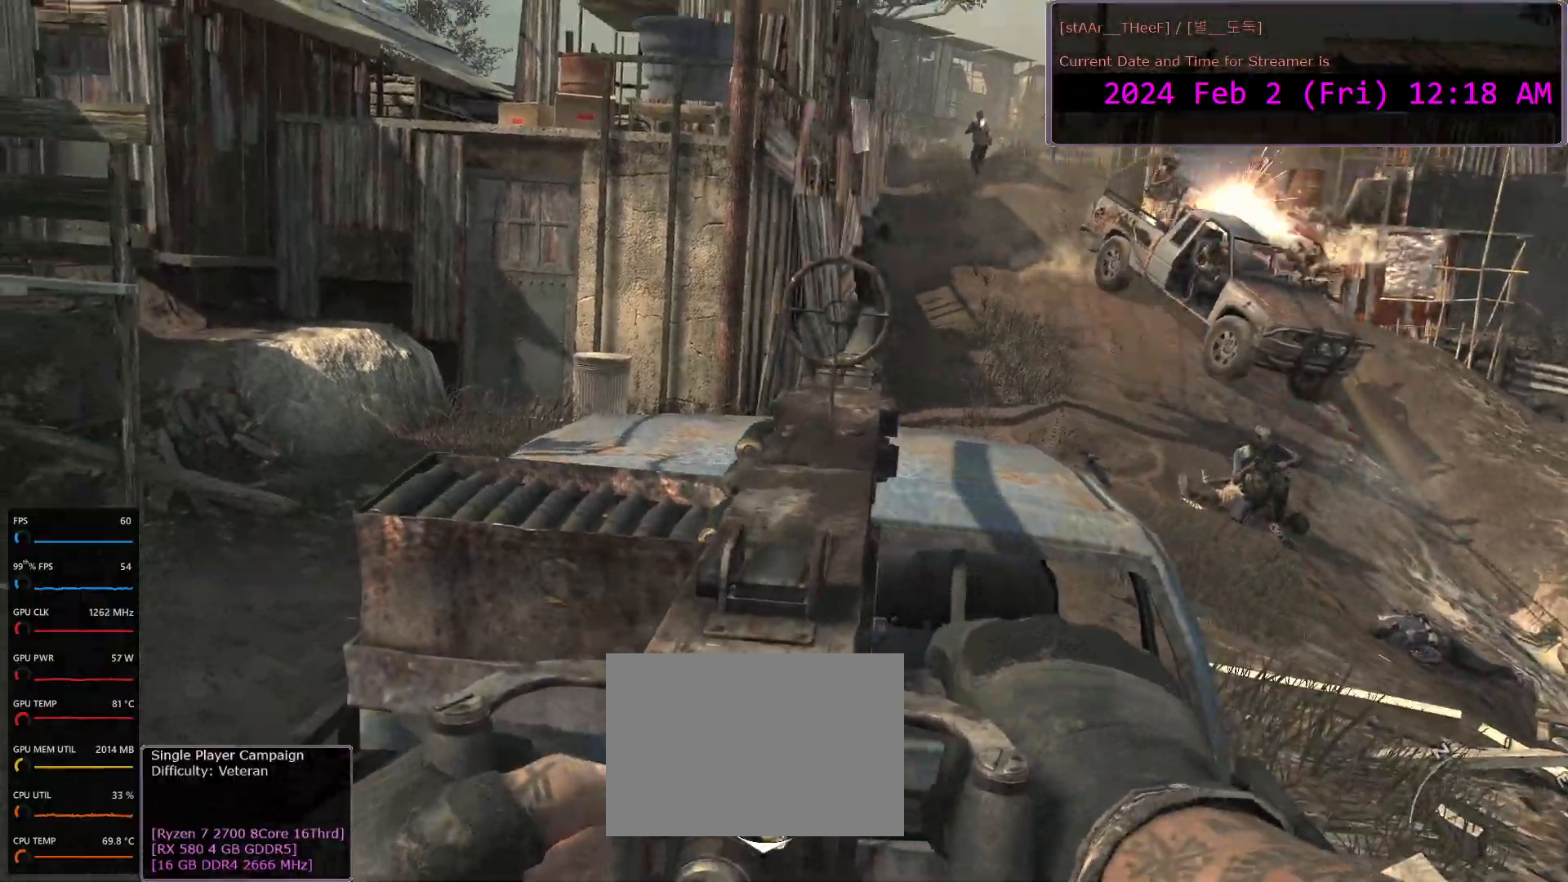
{"keys": [], "mouse": [], "events": []}
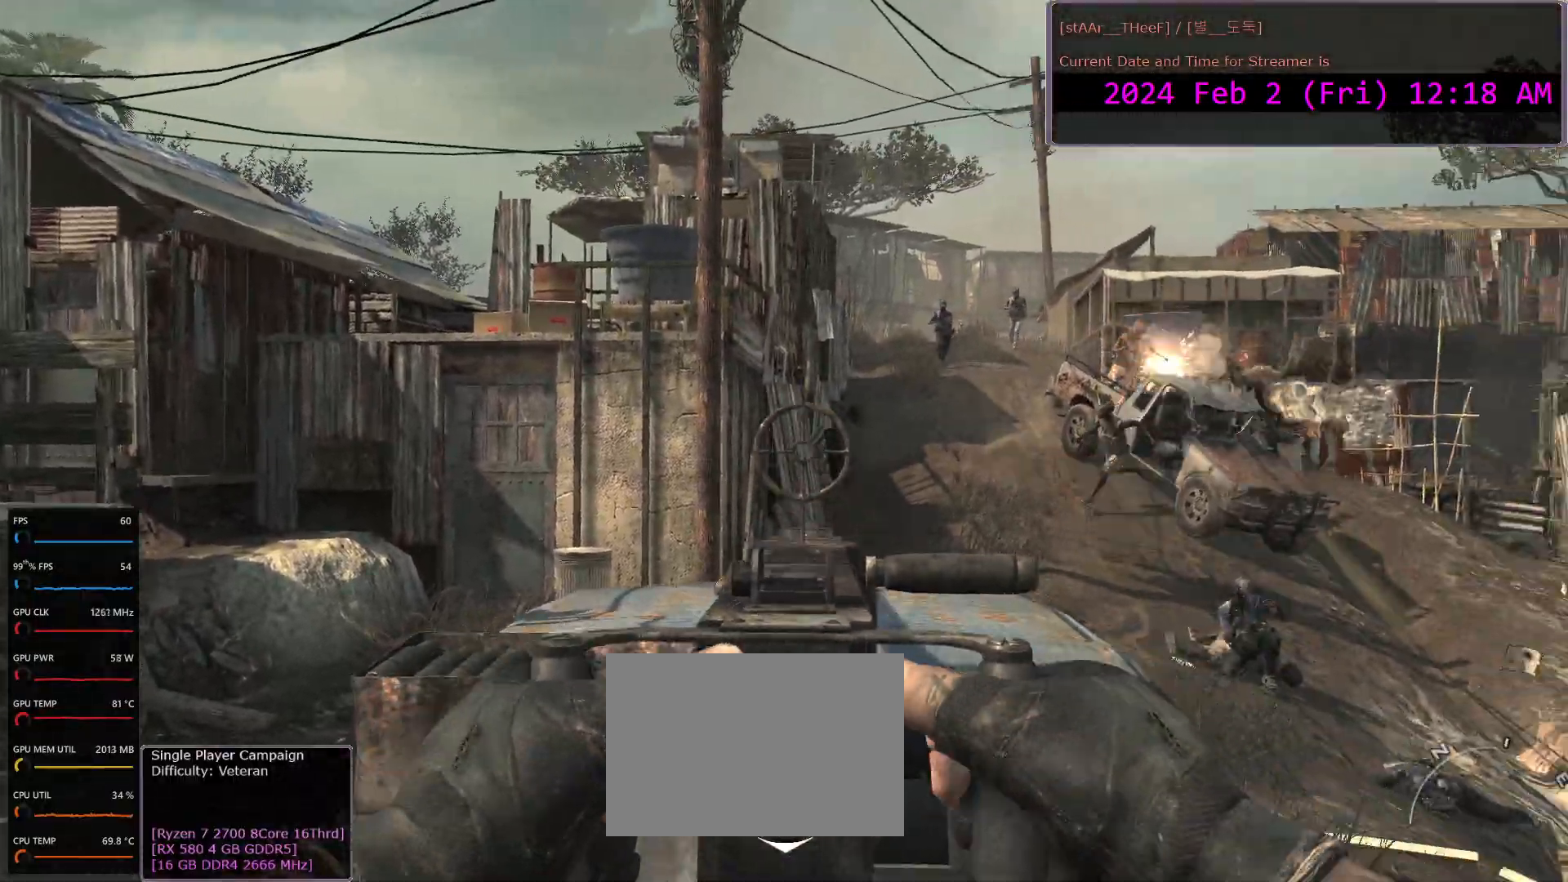
{"keys": [], "mouse": ["left", "right"], "events": [[117, "mouse_right", "down"], [417, "mouse_left", "down"]]}
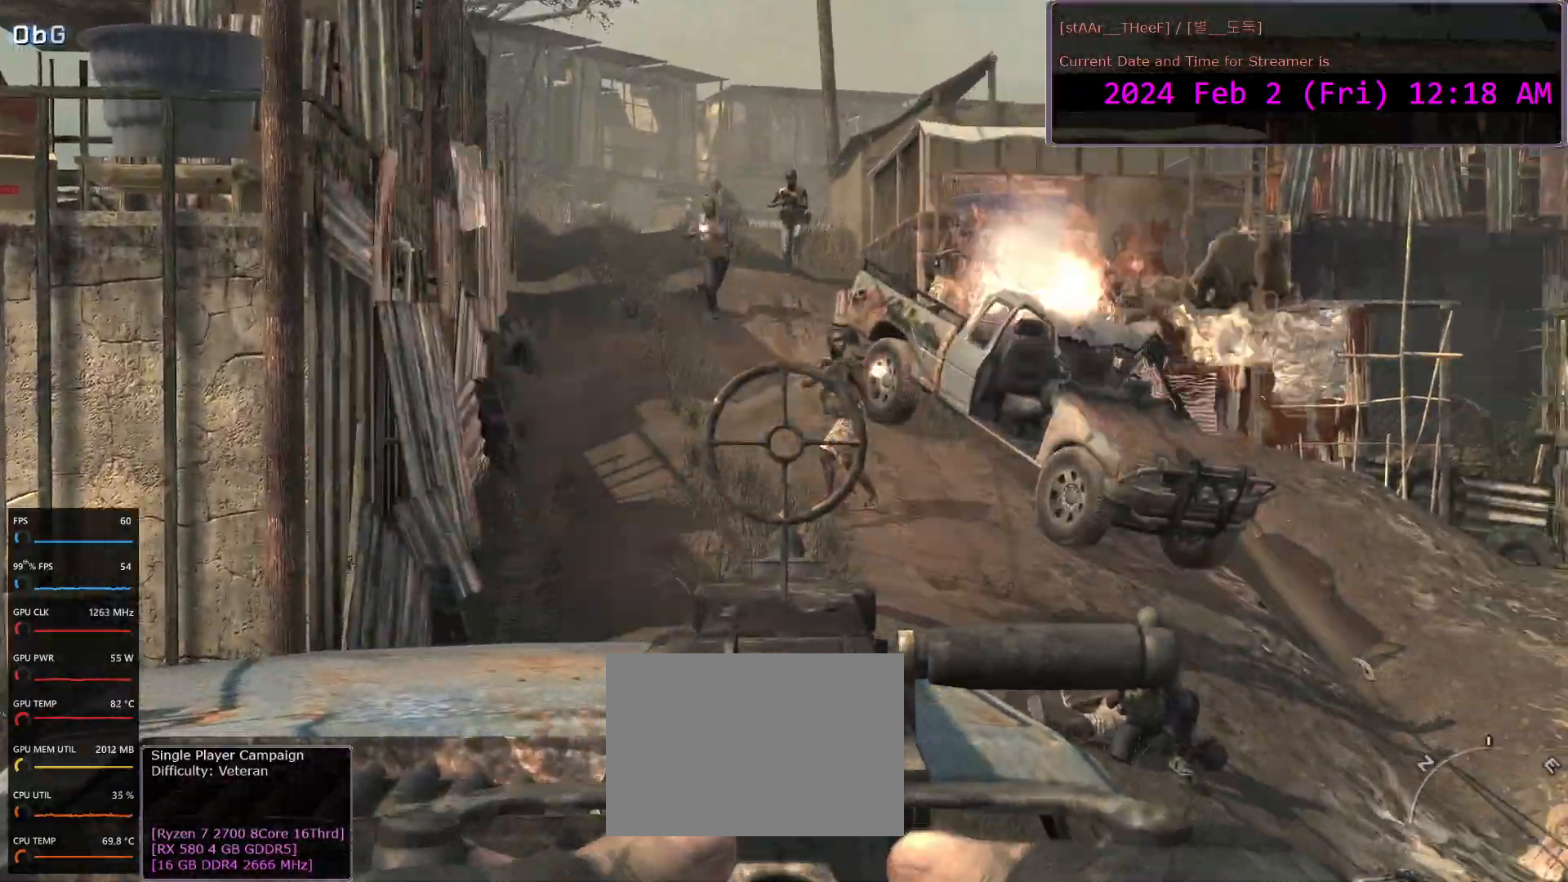
{"keys": [], "mouse": ["right"], "events": [[467, "mouse_left", "up"]]}
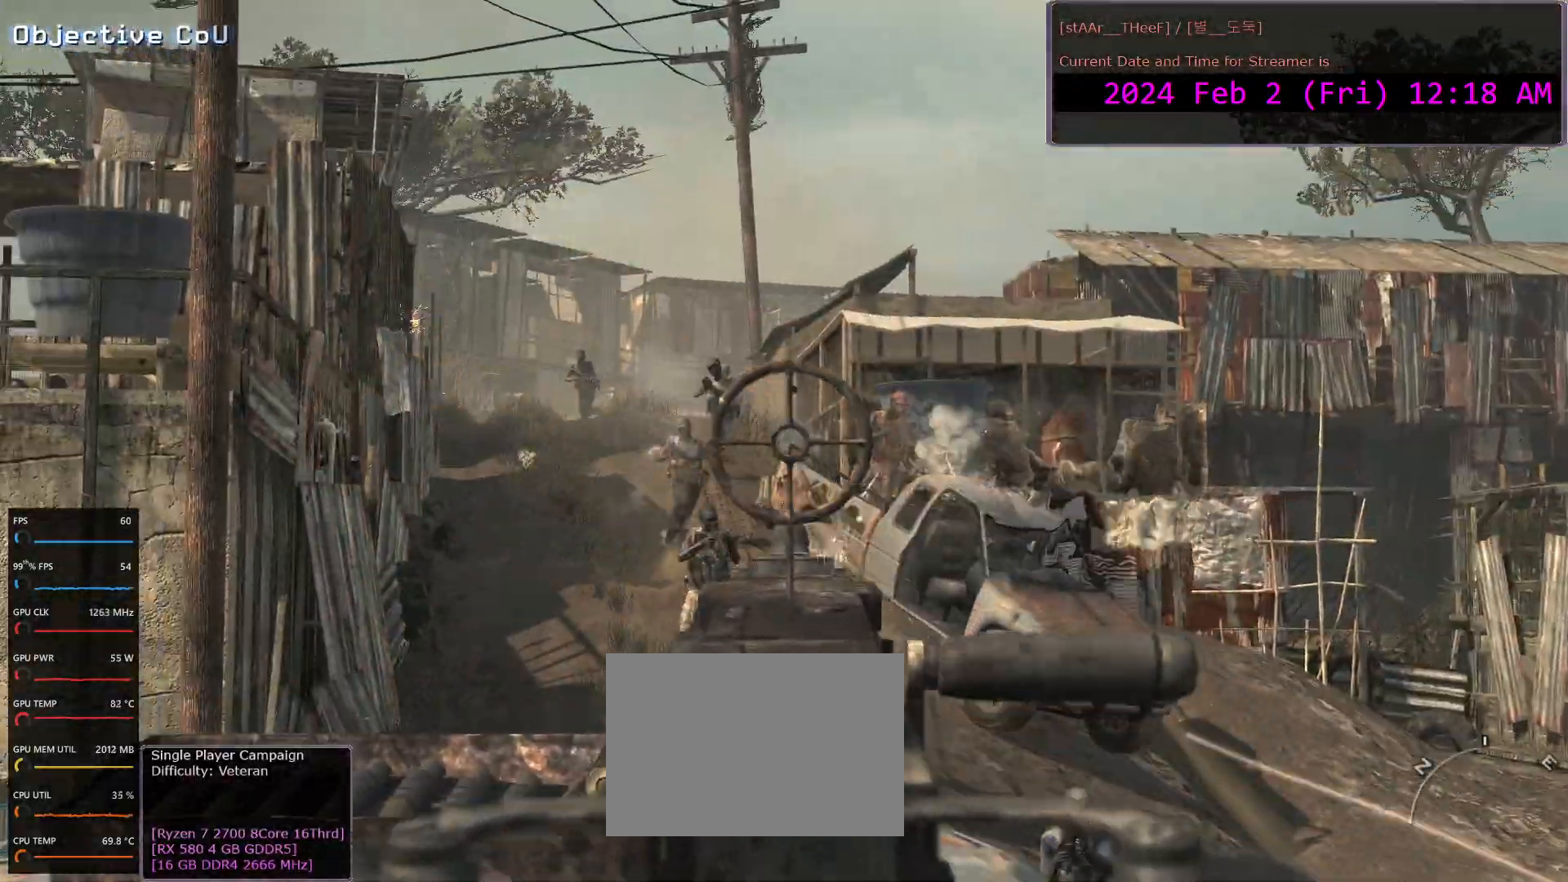
{"keys": [], "mouse": ["right"], "events": [[133, "mouse_left", "down"], [433, "mouse_left", "up"]]}
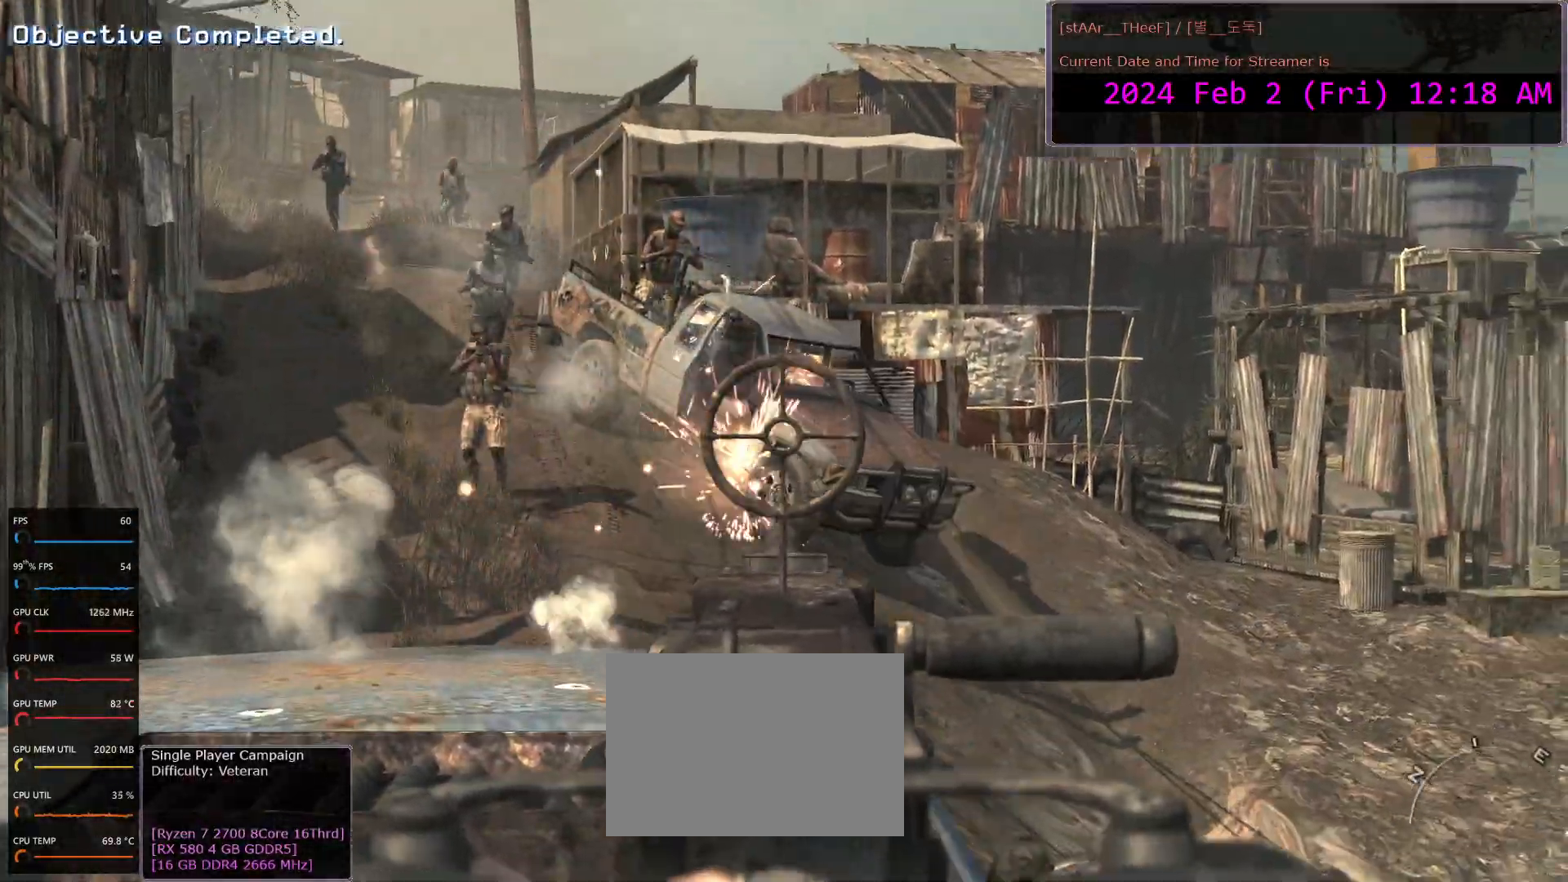
{"keys": [], "mouse": ["right"], "events": [[50, "mouse_left", "down"], [133, "mouse_left", "up"], [250, "mouse_left", "down"], [450, "mouse_left", "up"]]}
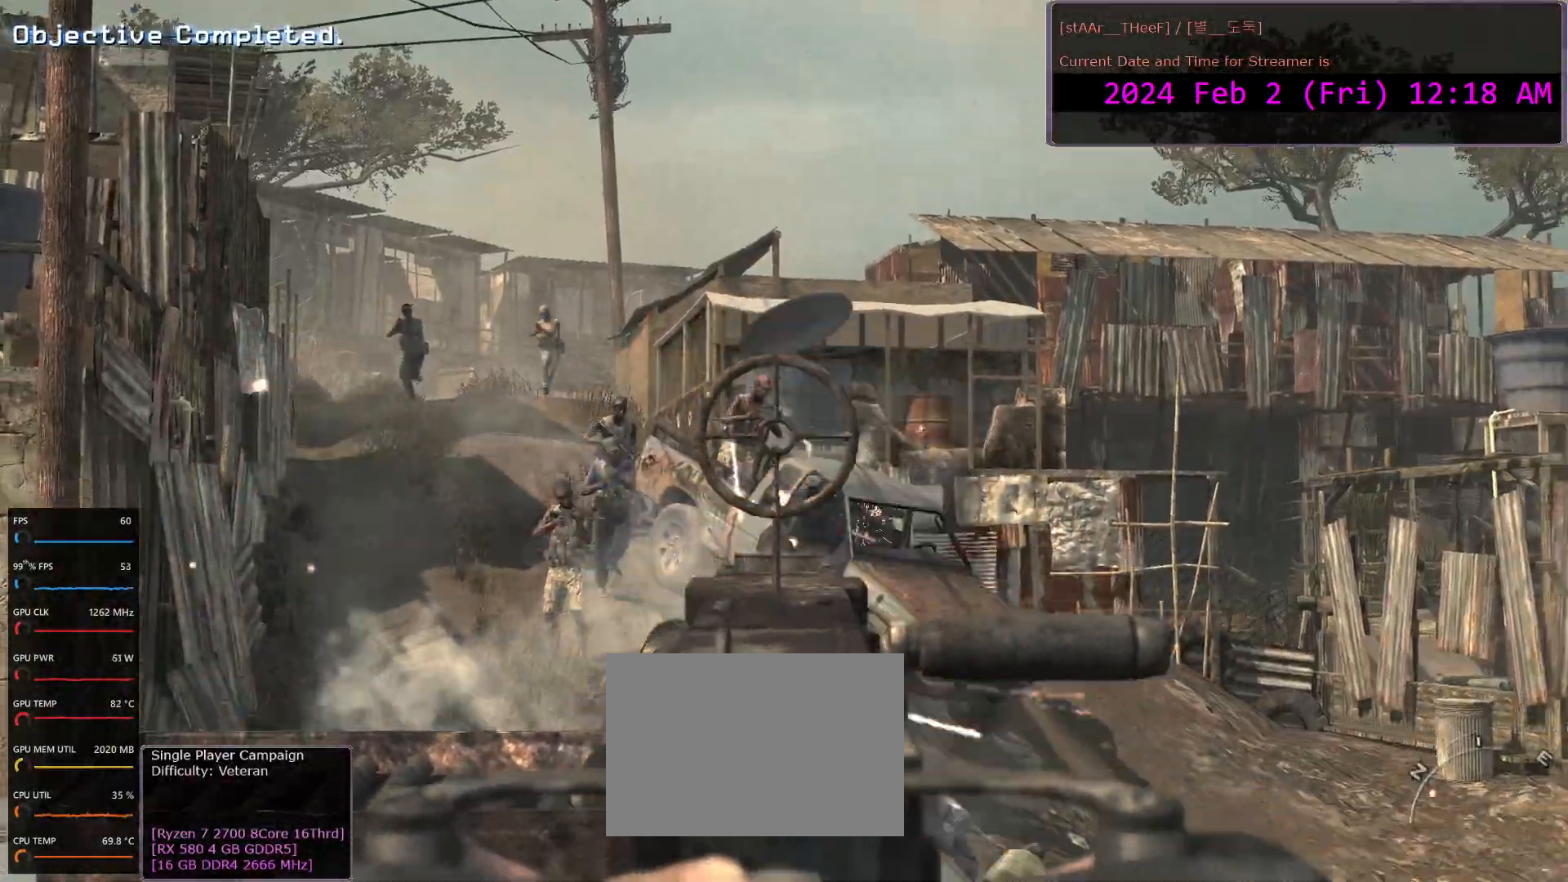
{"keys": [], "mouse": ["left", "right"], "events": [[33, "mouse_left", "down"]]}
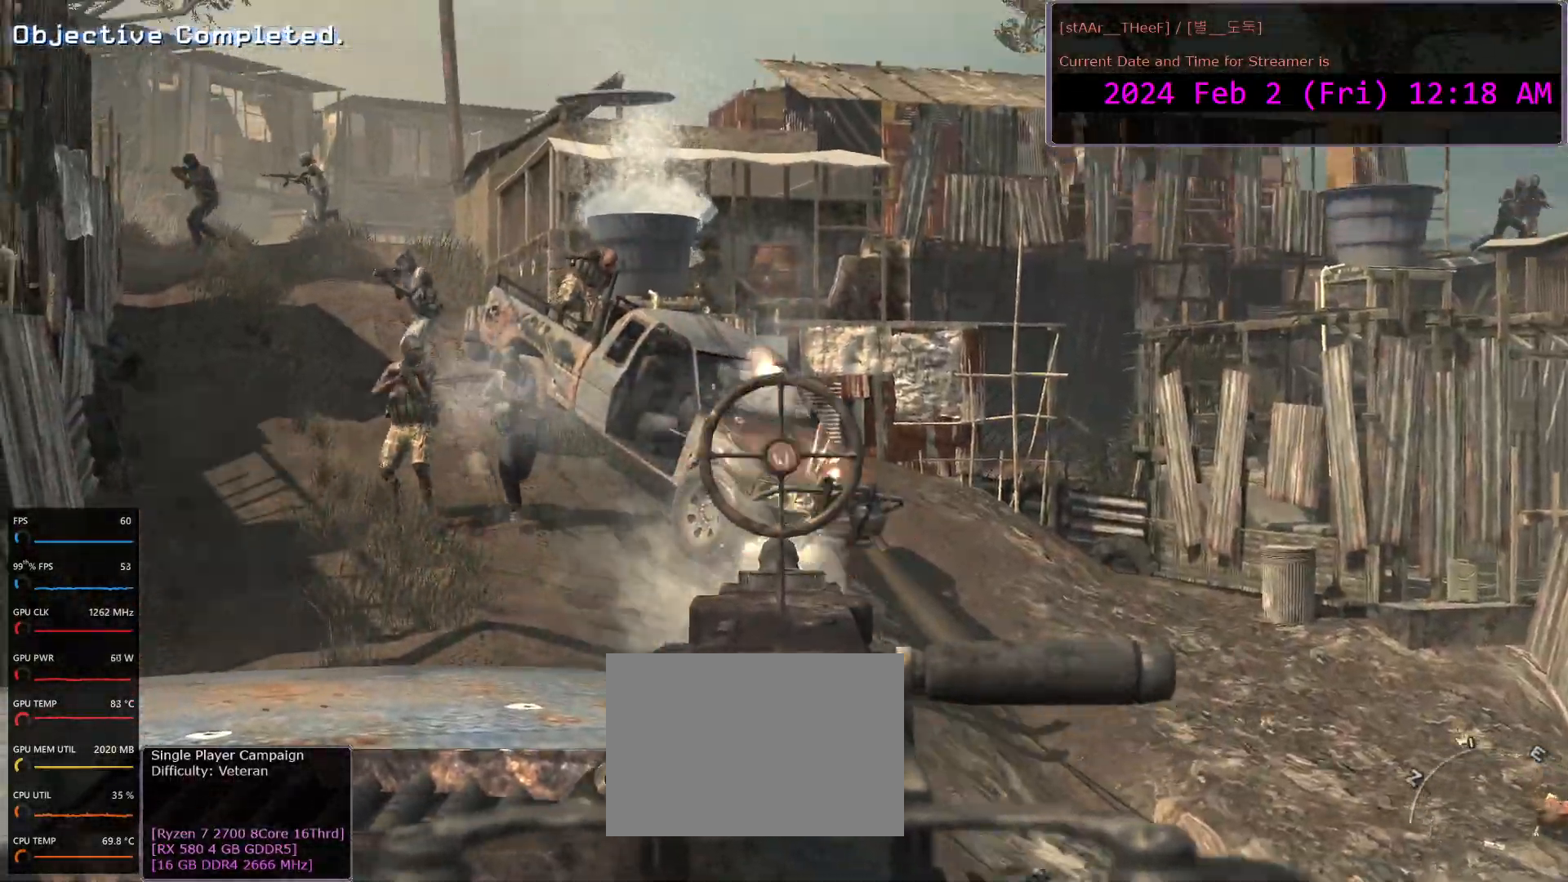
{"keys": [], "mouse": ["left", "right"], "events": []}
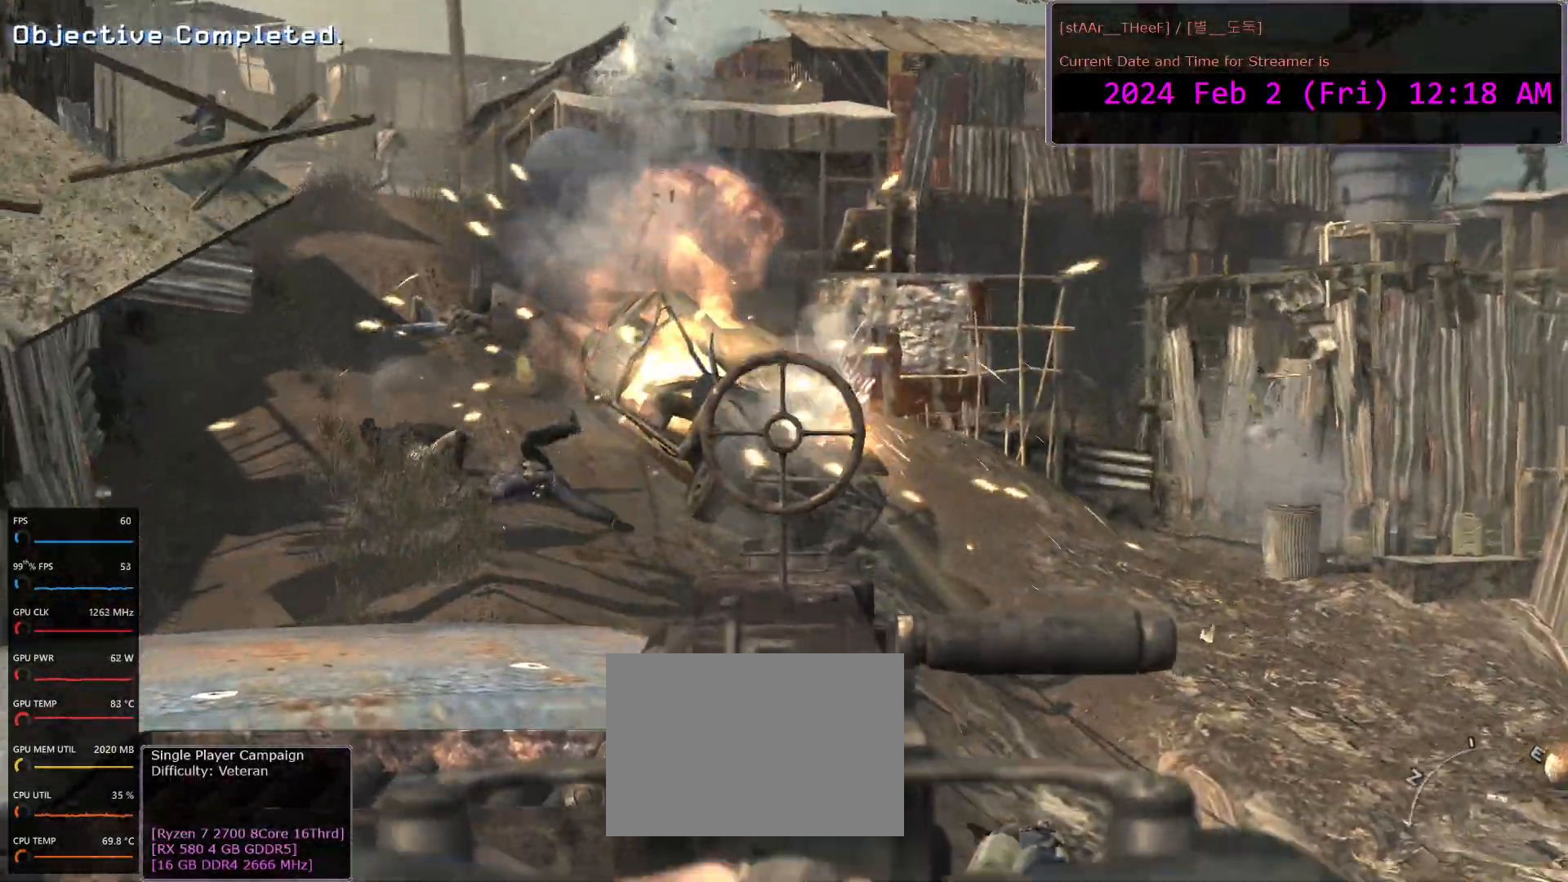
{"keys": [], "mouse": ["right"], "events": [[383, "mouse_left", "up"]]}
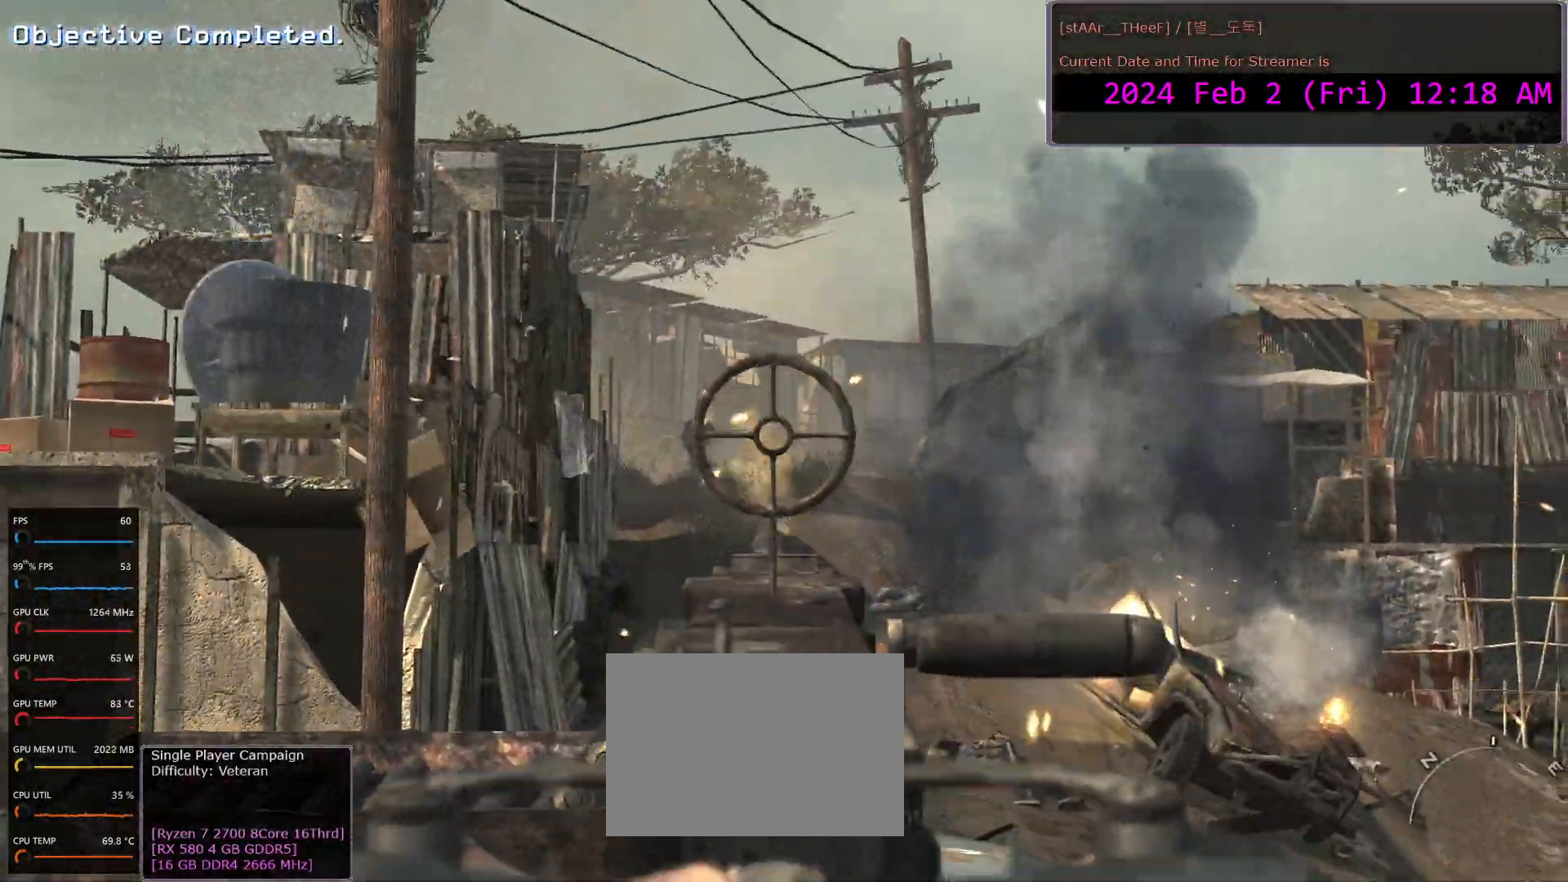
{"keys": [], "mouse": ["left", "right"], "events": [[50, "mouse_left", "down"], [133, "mouse_left", "up"], [250, "mouse_left", "down"], [367, "mouse_left", "up"], [467, "mouse_left", "down"]]}
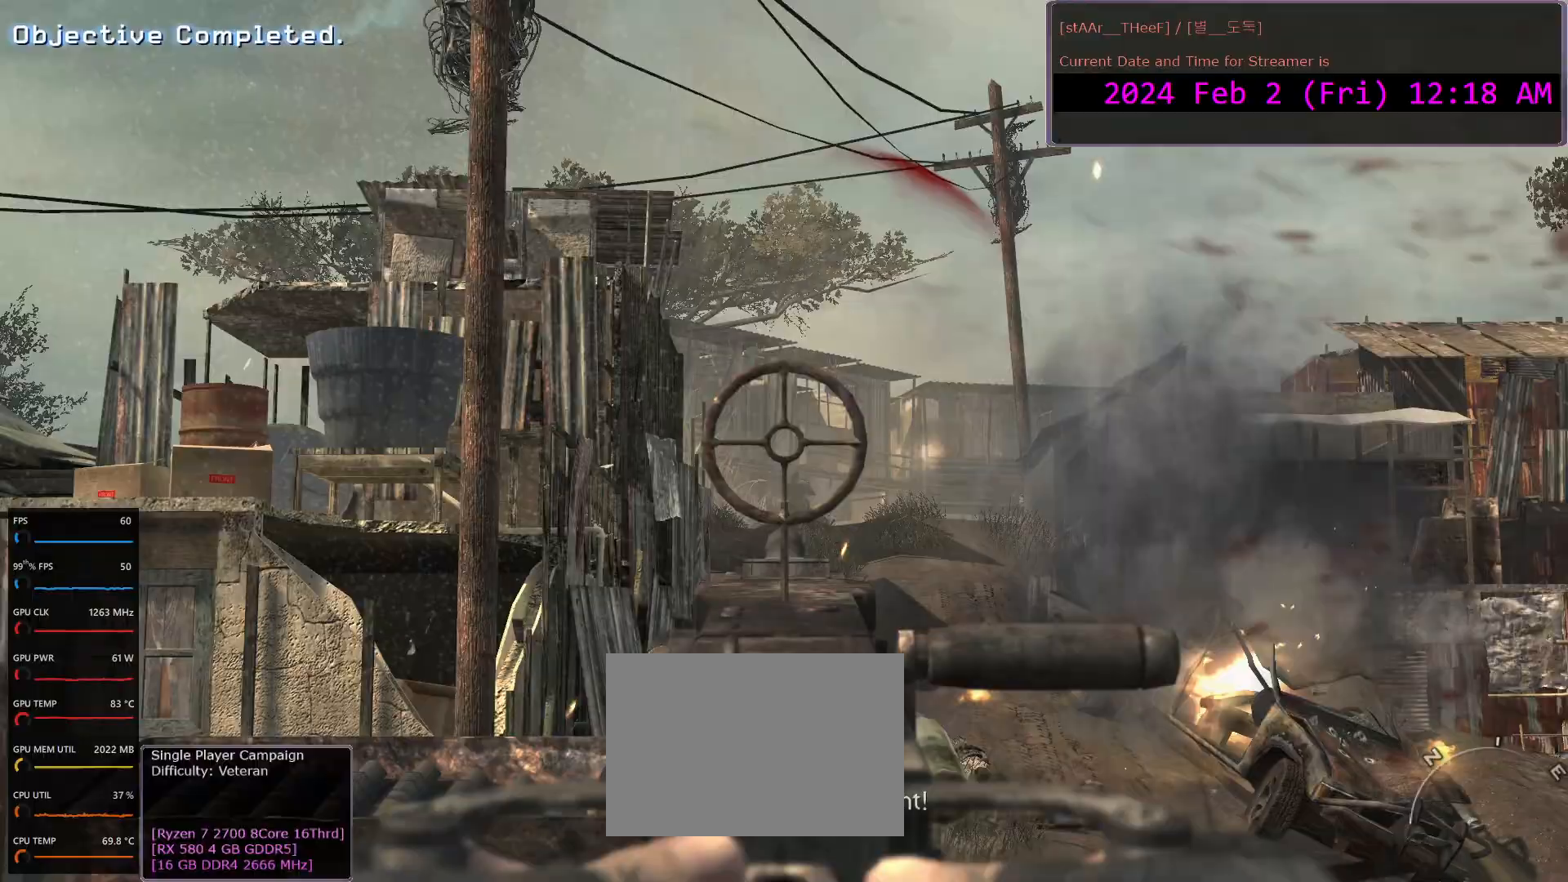
{"keys": [], "mouse": ["left", "right"], "events": [[167, "mouse_left", "up"], [283, "mouse_left", "down"]]}
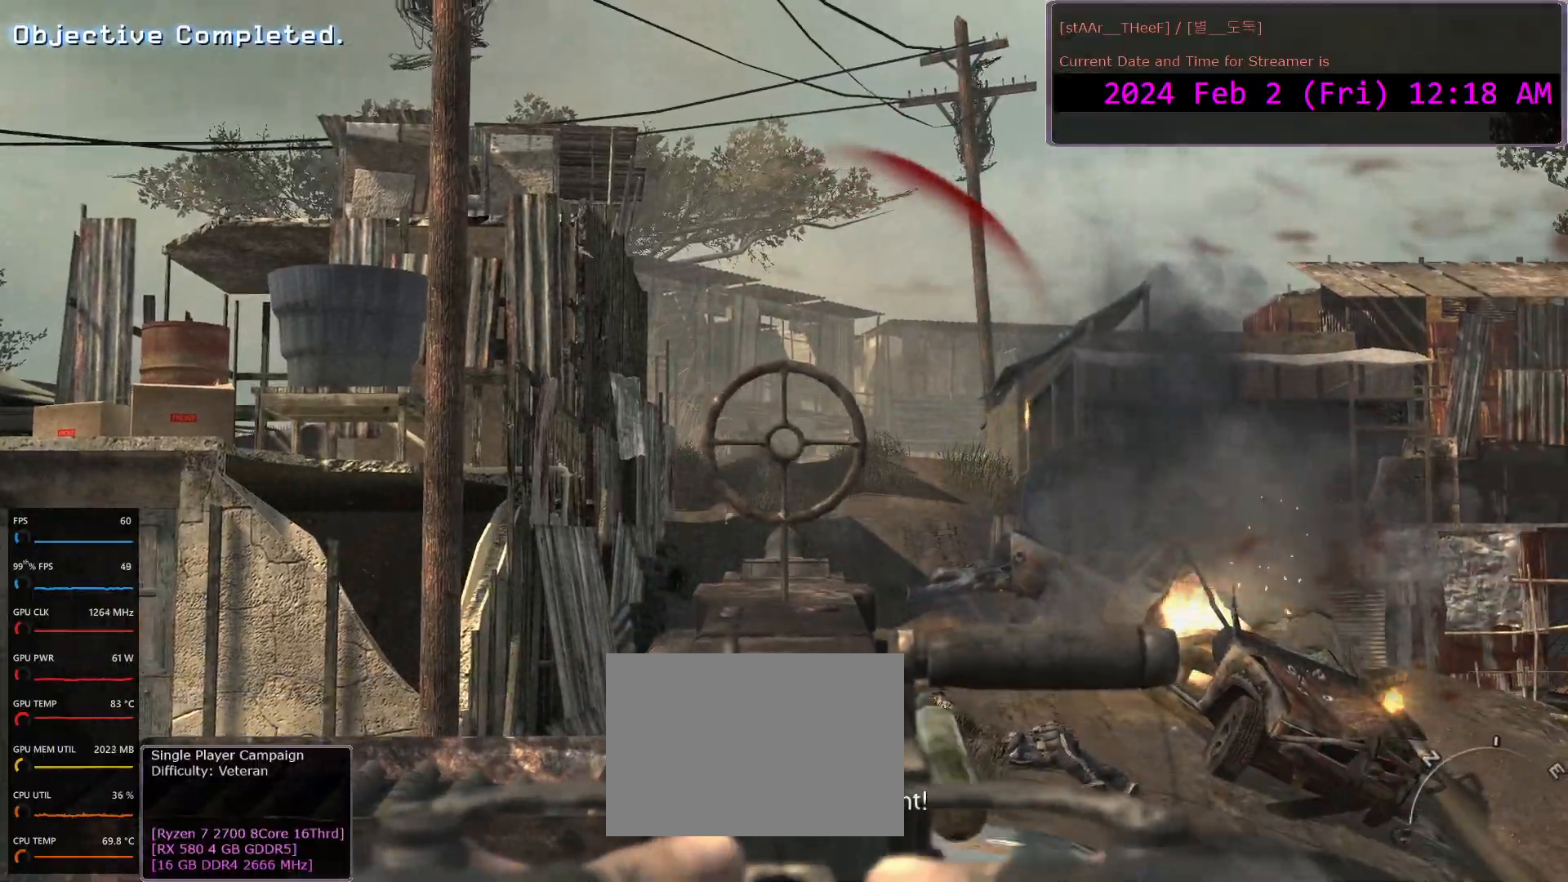
{"keys": [], "mouse": ["right"], "events": [[117, "mouse_left", "up"], [183, "mouse_left", "down"], [417, "mouse_left", "up"]]}
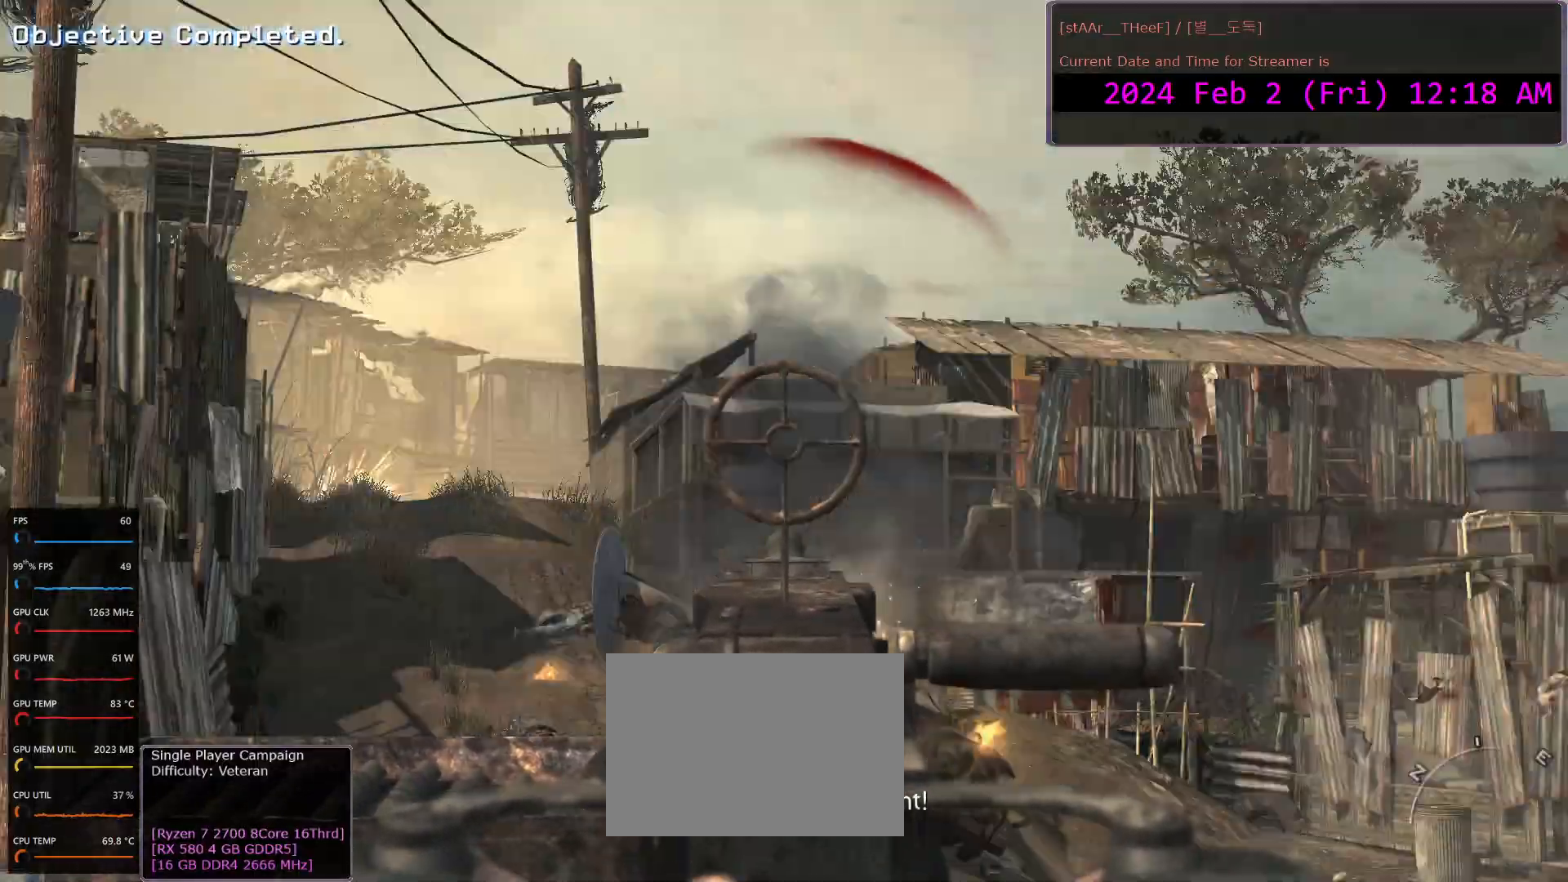
{"keys": [], "mouse": ["left", "right"], "events": [[150, "mouse_left", "down"], [350, "mouse_left", "up"], [500, "mouse_left", "down"]]}
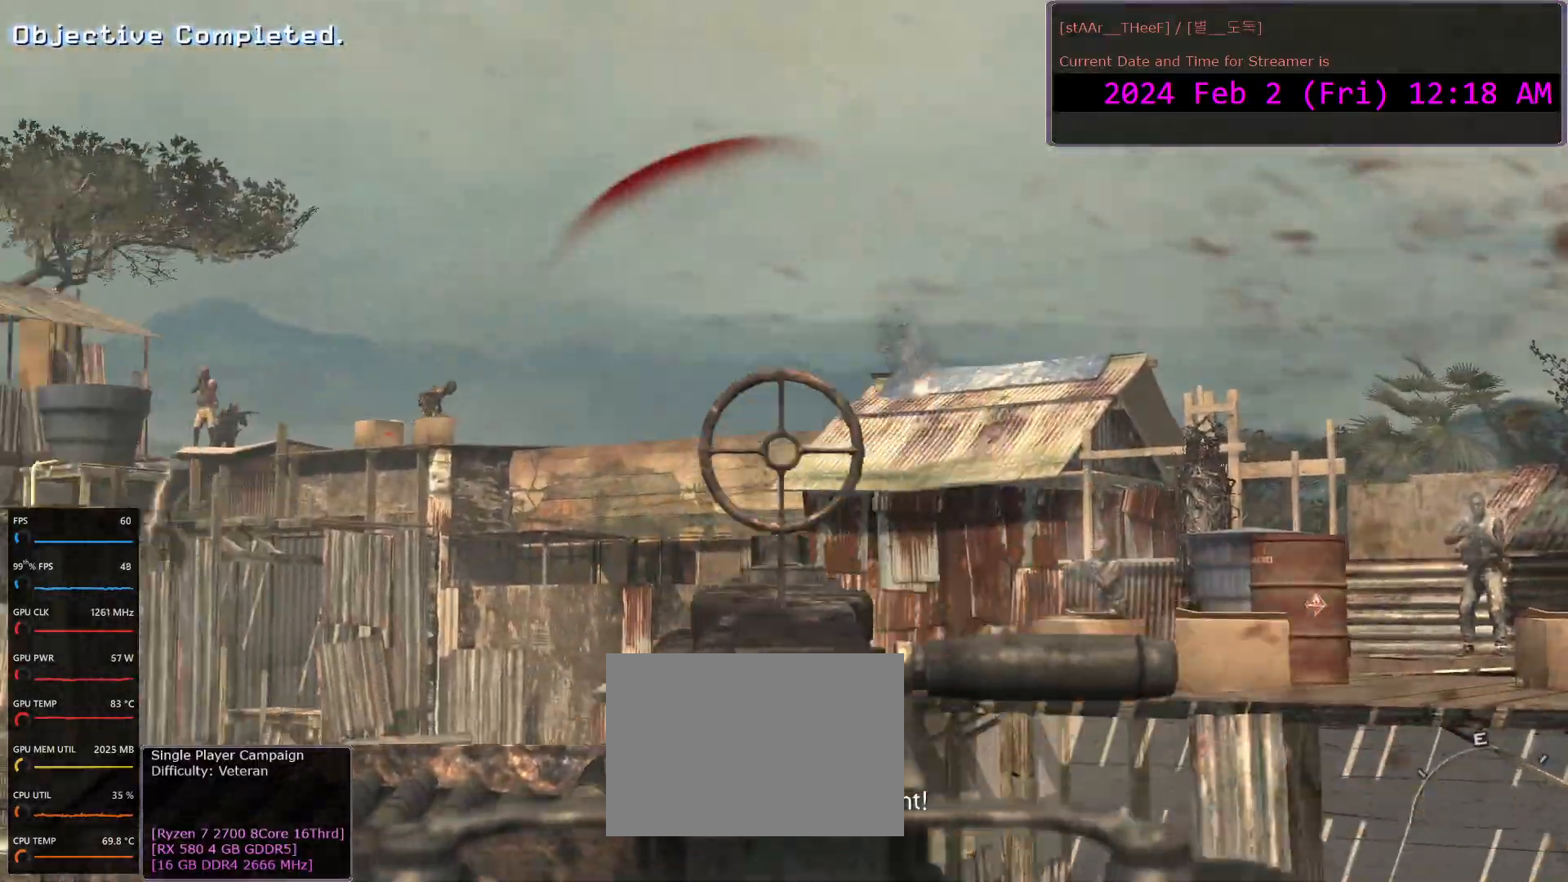
{"keys": [], "mouse": ["left", "right"], "events": [[350, "mouse_left", "up"], [467, "mouse_left", "down"]]}
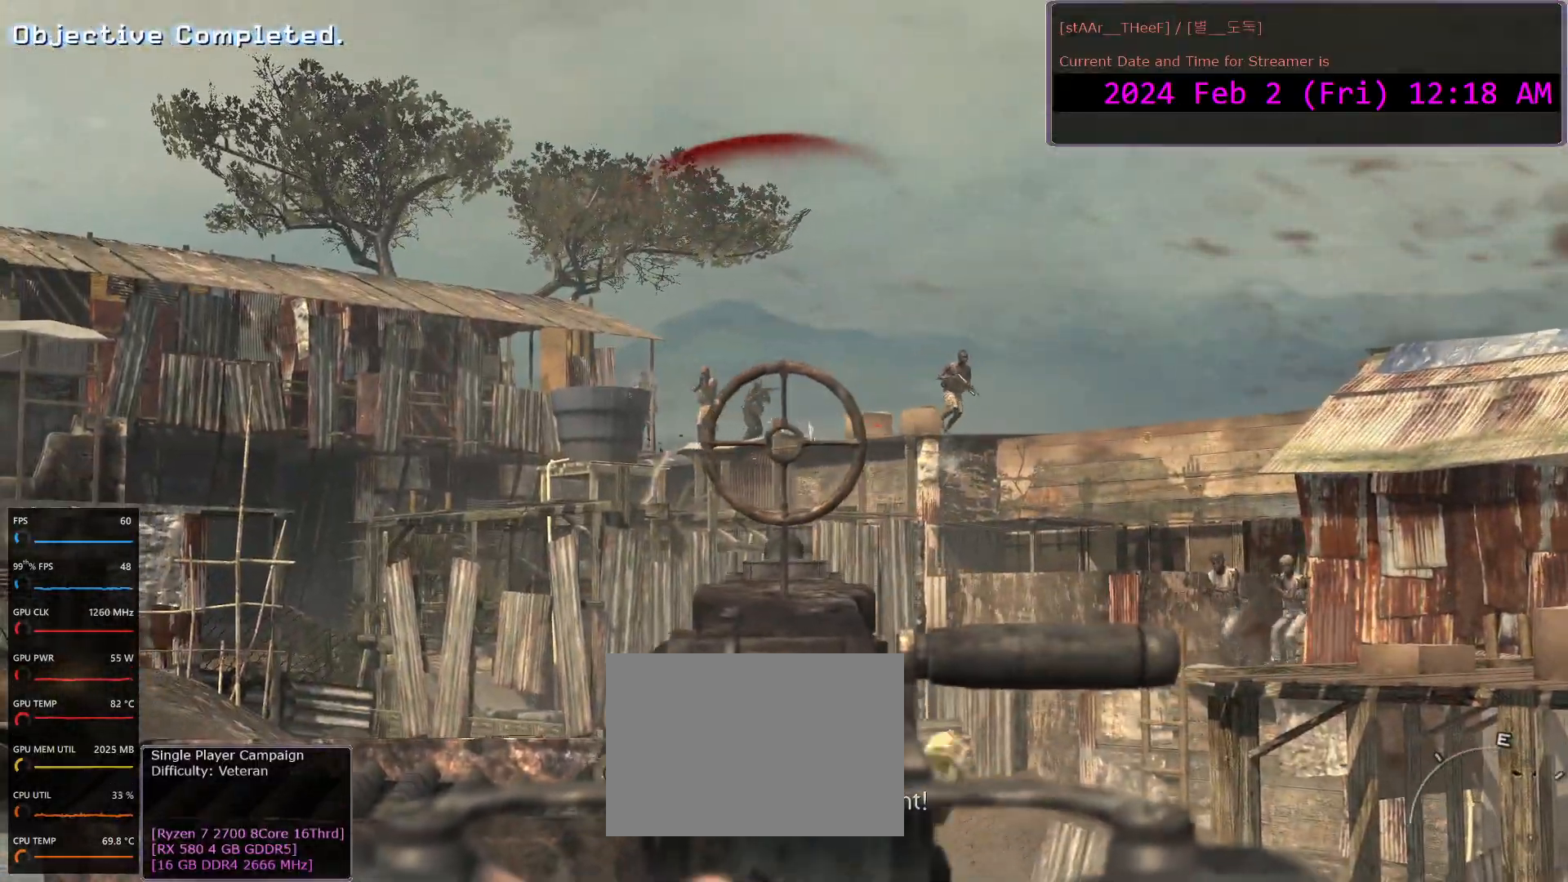
{"keys": [], "mouse": ["right"], "events": [[400, "mouse_left", "up"]]}
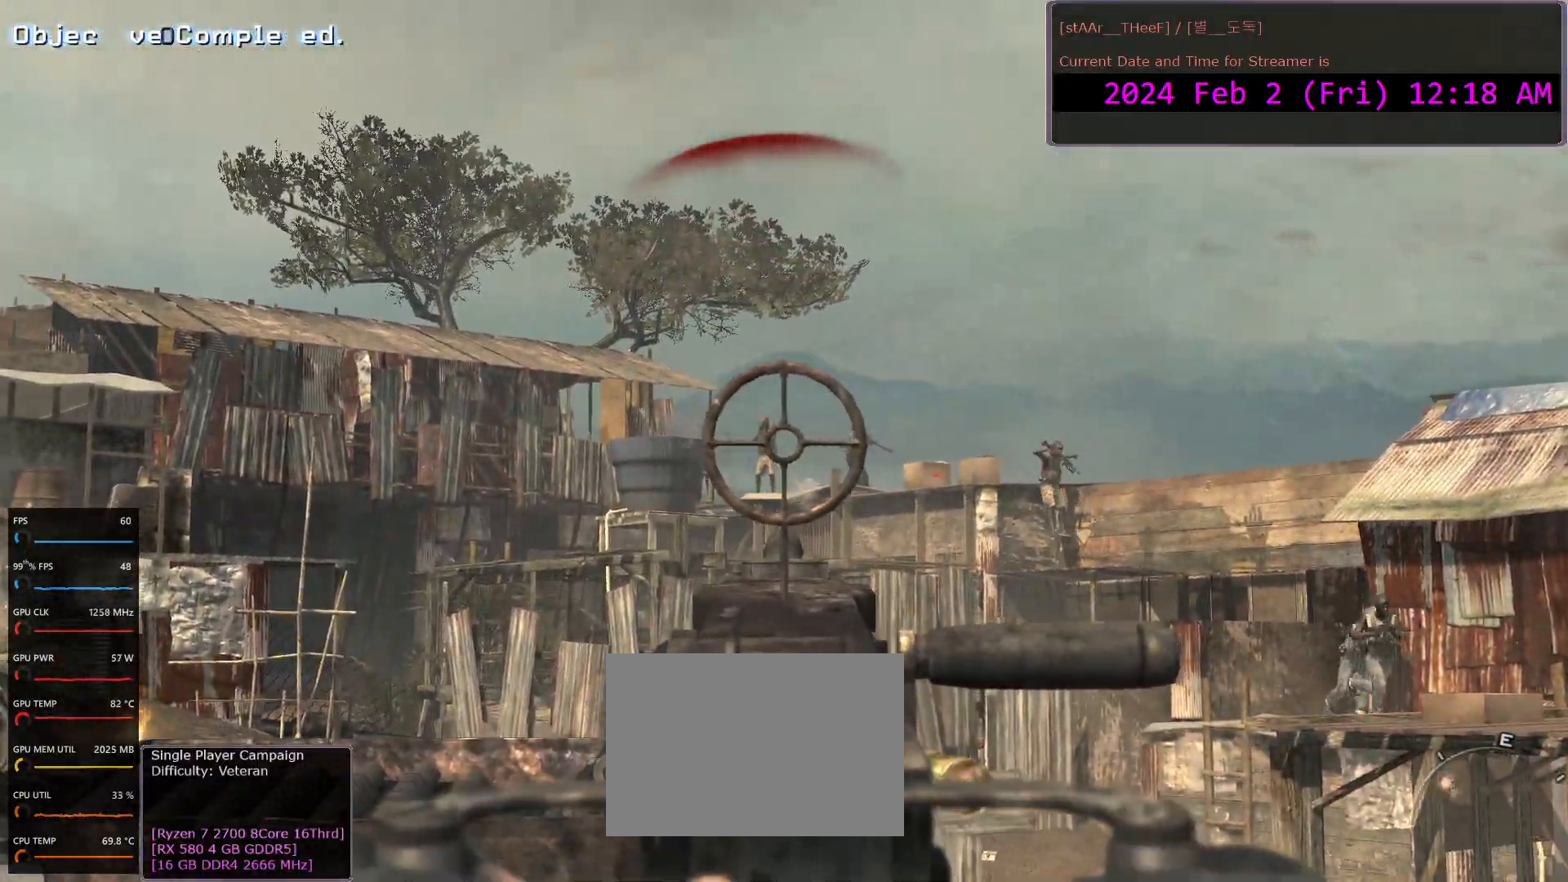
{"keys": [], "mouse": ["right"], "events": [[50, "mouse_left", "down"], [183, "mouse_left", "up"], [283, "mouse_left", "down"], [450, "mouse_left", "up"]]}
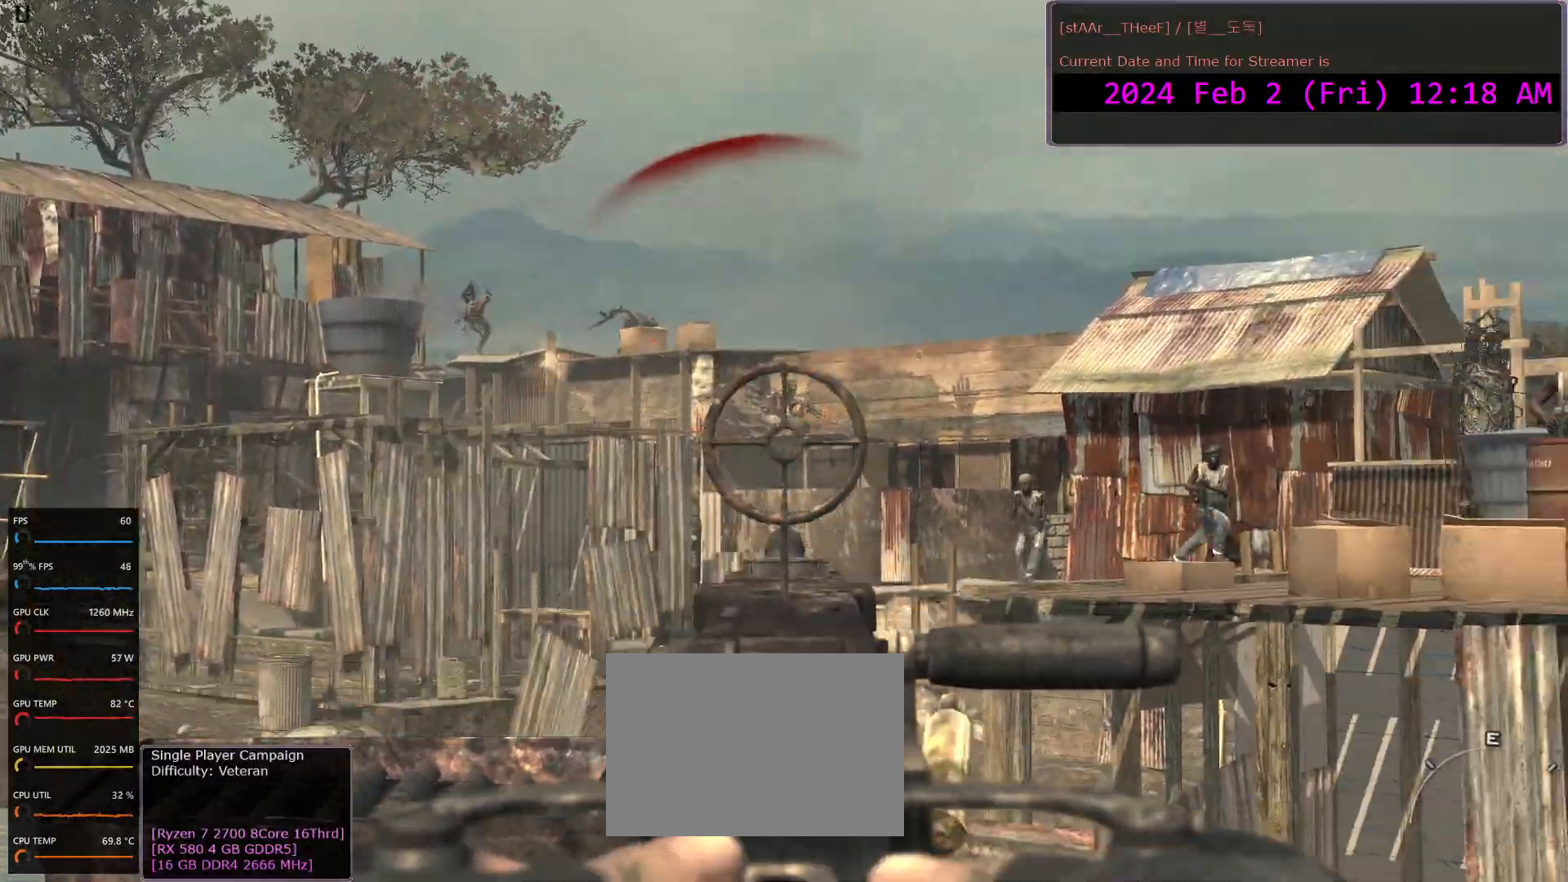
{"keys": [], "mouse": ["left", "right"], "events": [[83, "mouse_left", "down"], [200, "mouse_left", "up"], [250, "mouse_left", "down"], [367, "mouse_left", "up"], [433, "mouse_left", "down"]]}
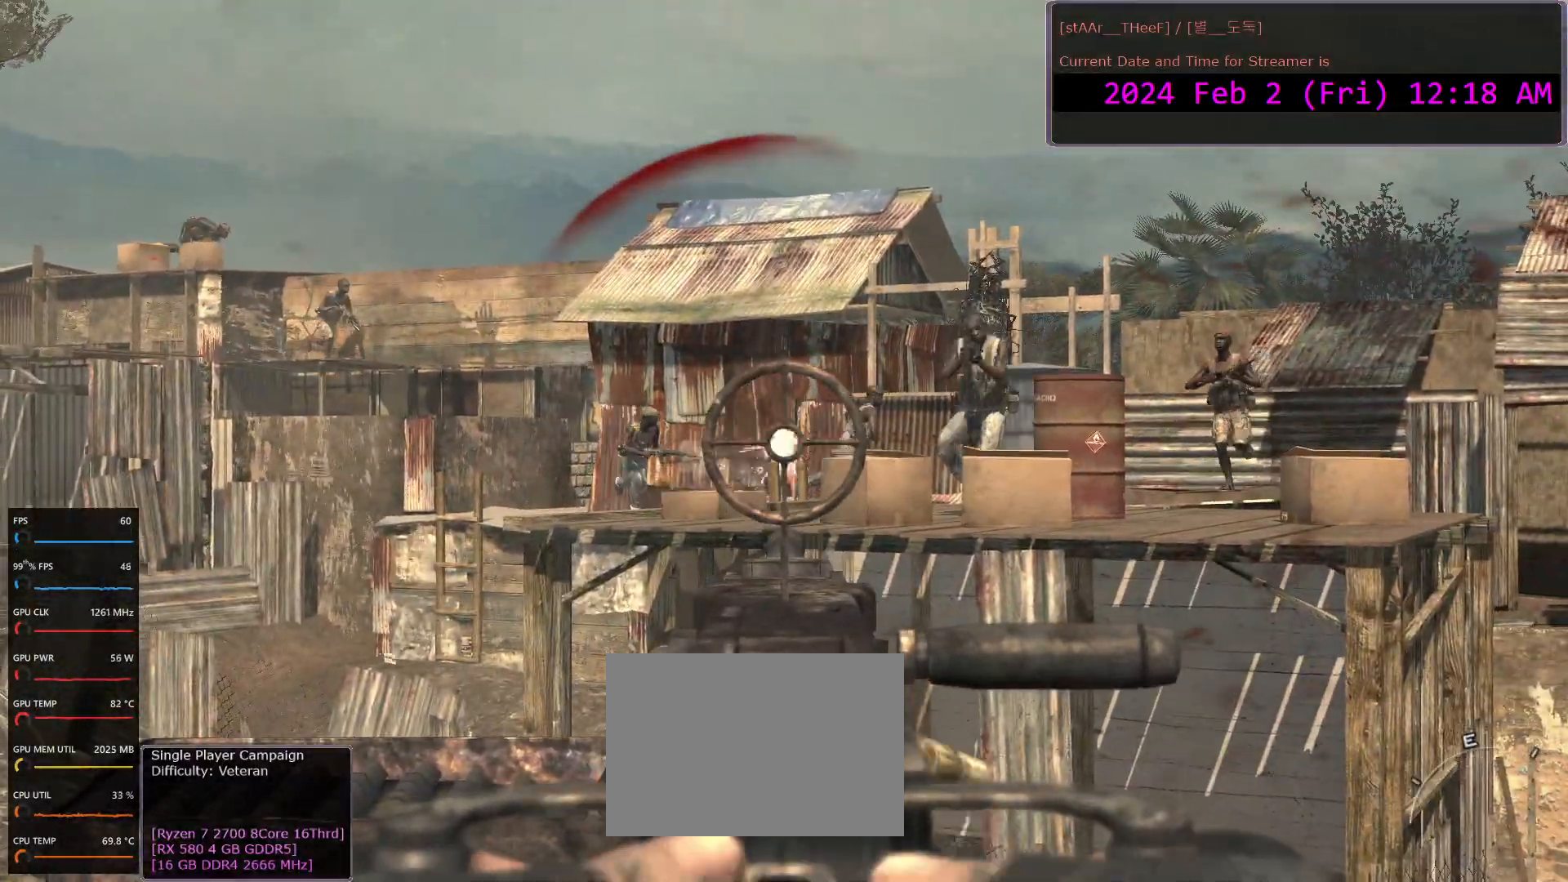
{"keys": [], "mouse": ["left", "right"], "events": [[33, "mouse_left", "up"], [283, "mouse_left", "down"]]}
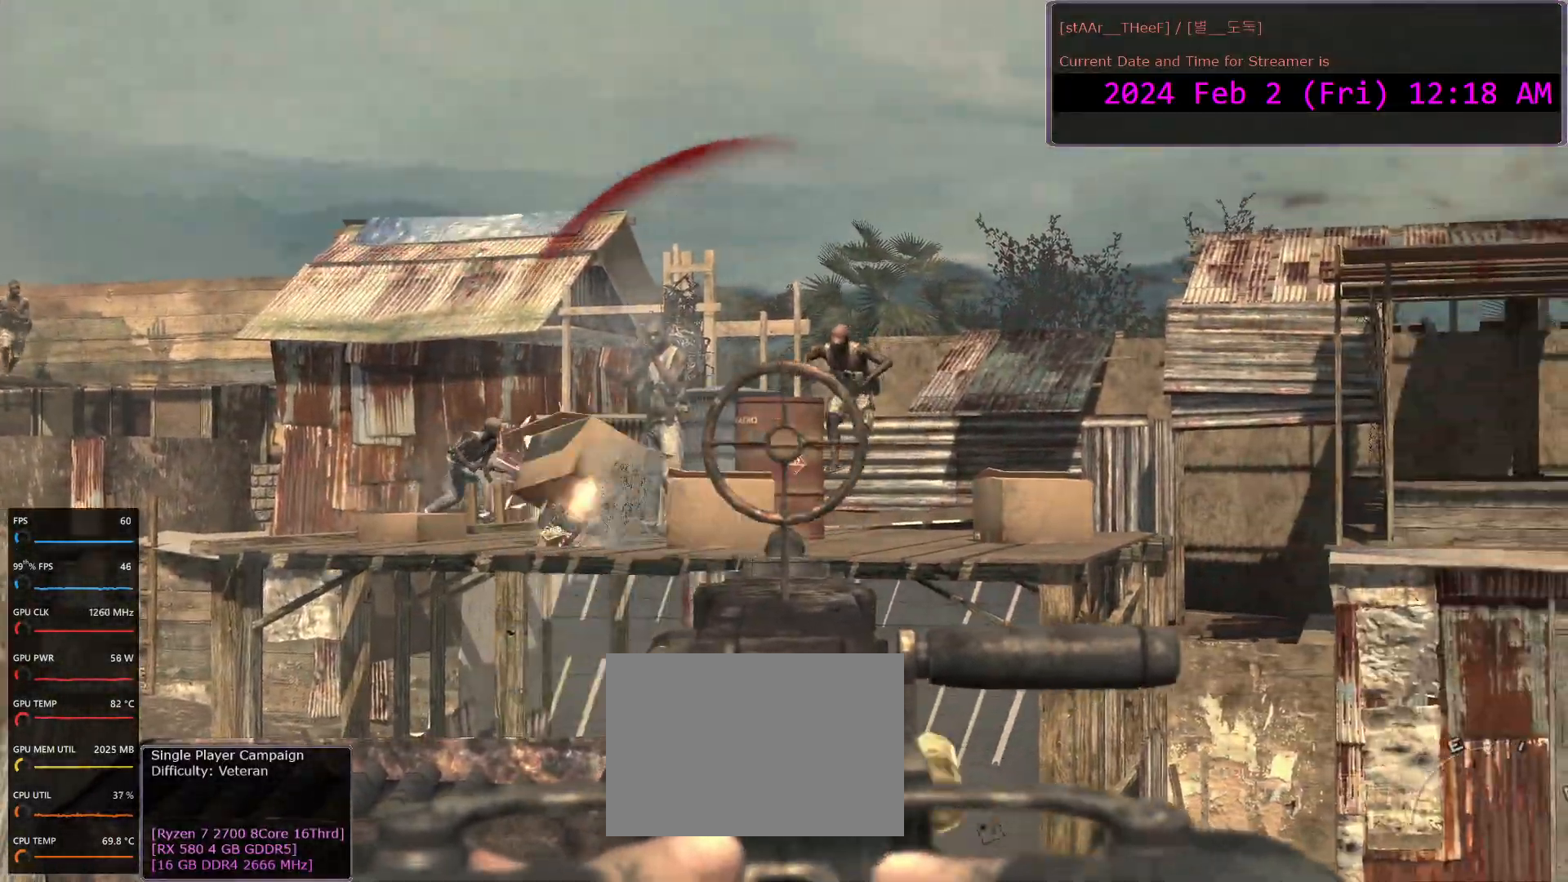
{"keys": [], "mouse": ["right"], "events": [[267, "mouse_left", "up"], [417, "mouse_left", "down"], [500, "mouse_left", "up"]]}
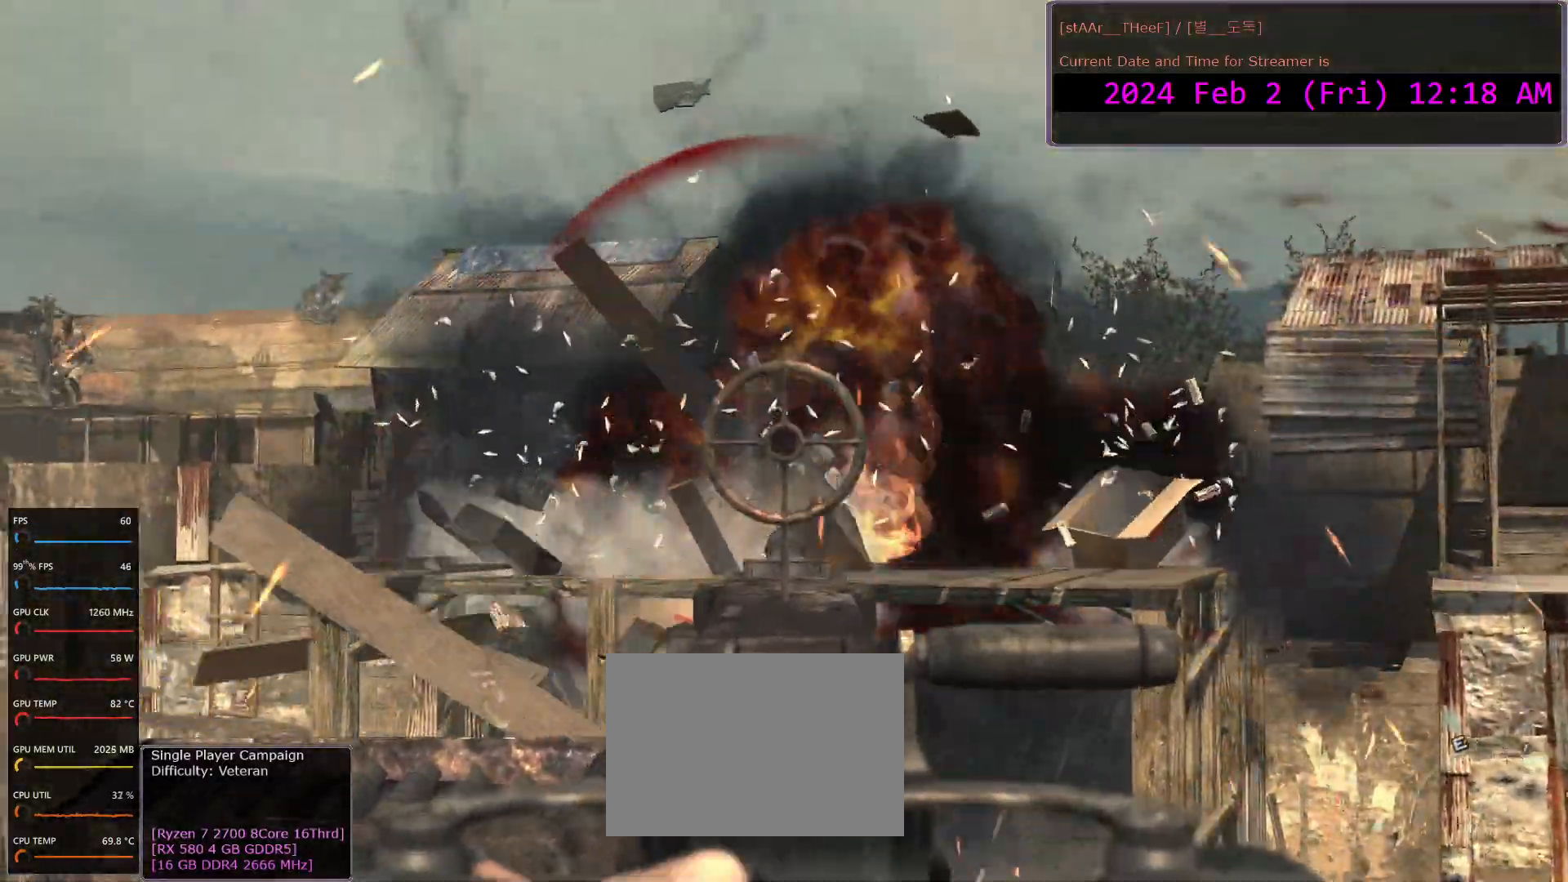
{"keys": [], "mouse": ["right"], "events": [[67, "mouse_left", "down"], [133, "mouse_left", "up"], [250, "mouse_left", "down"], [333, "mouse_left", "up"], [450, "mouse_left", "down"], [500, "mouse_left", "up"]]}